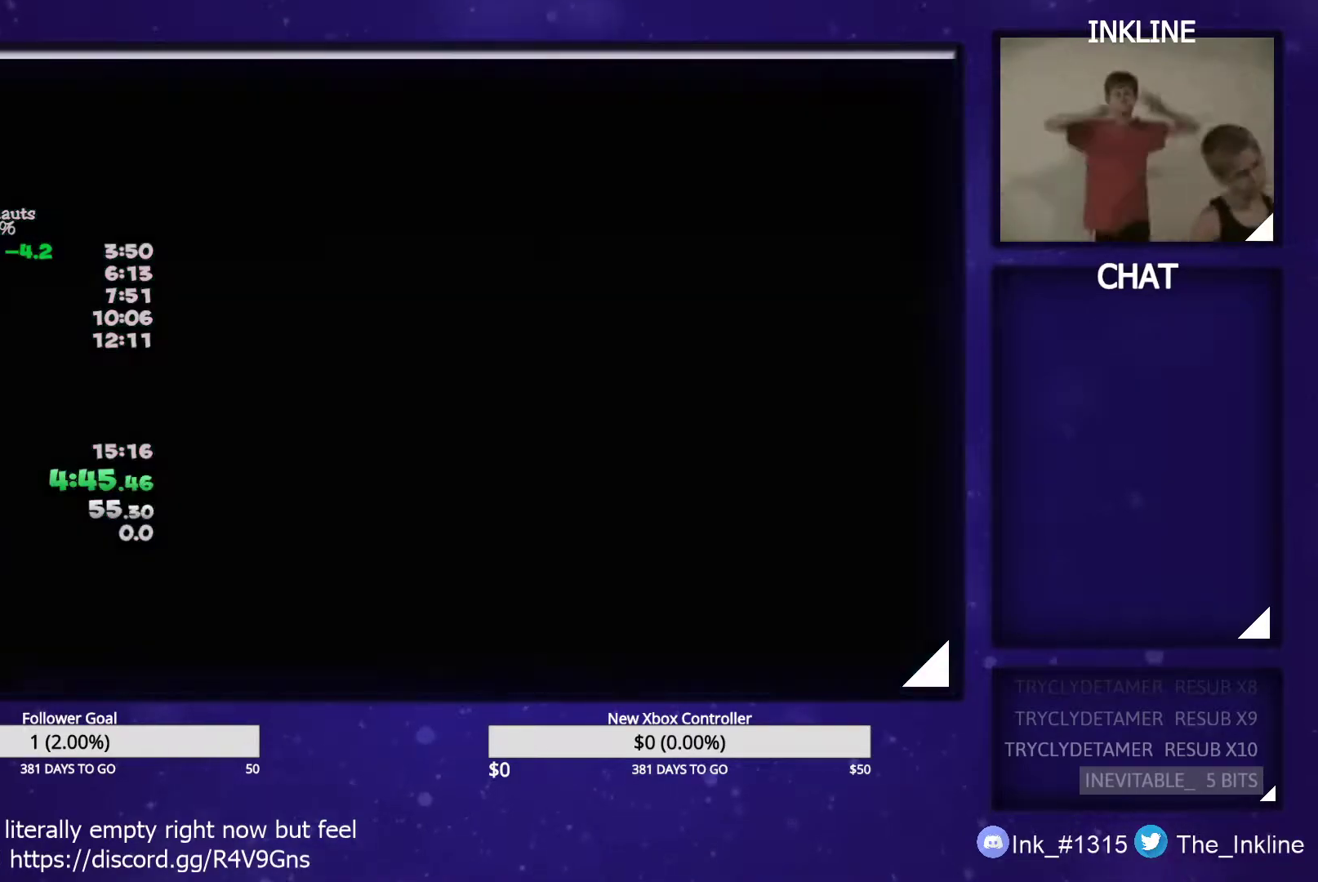
Gameplay with a controller (Xbox layout); each line is a JSON object with the inputs held at the frame after it. "events" lists button and stick changes between this image and that frame as [ms after this image, input, new state], when the widget could be followed in between.
{"buttons": [], "left_stick": "up-right", "right_stick": "center", "events": [[33, "B", "down"], [83, "B", "up"], [133, "B", "down"], [183, "B", "up"], [233, "B", "down"], [283, "B", "up"], [300, "left_stick", "up-right"], [333, "B", "down"], [383, "B", "up"]]}
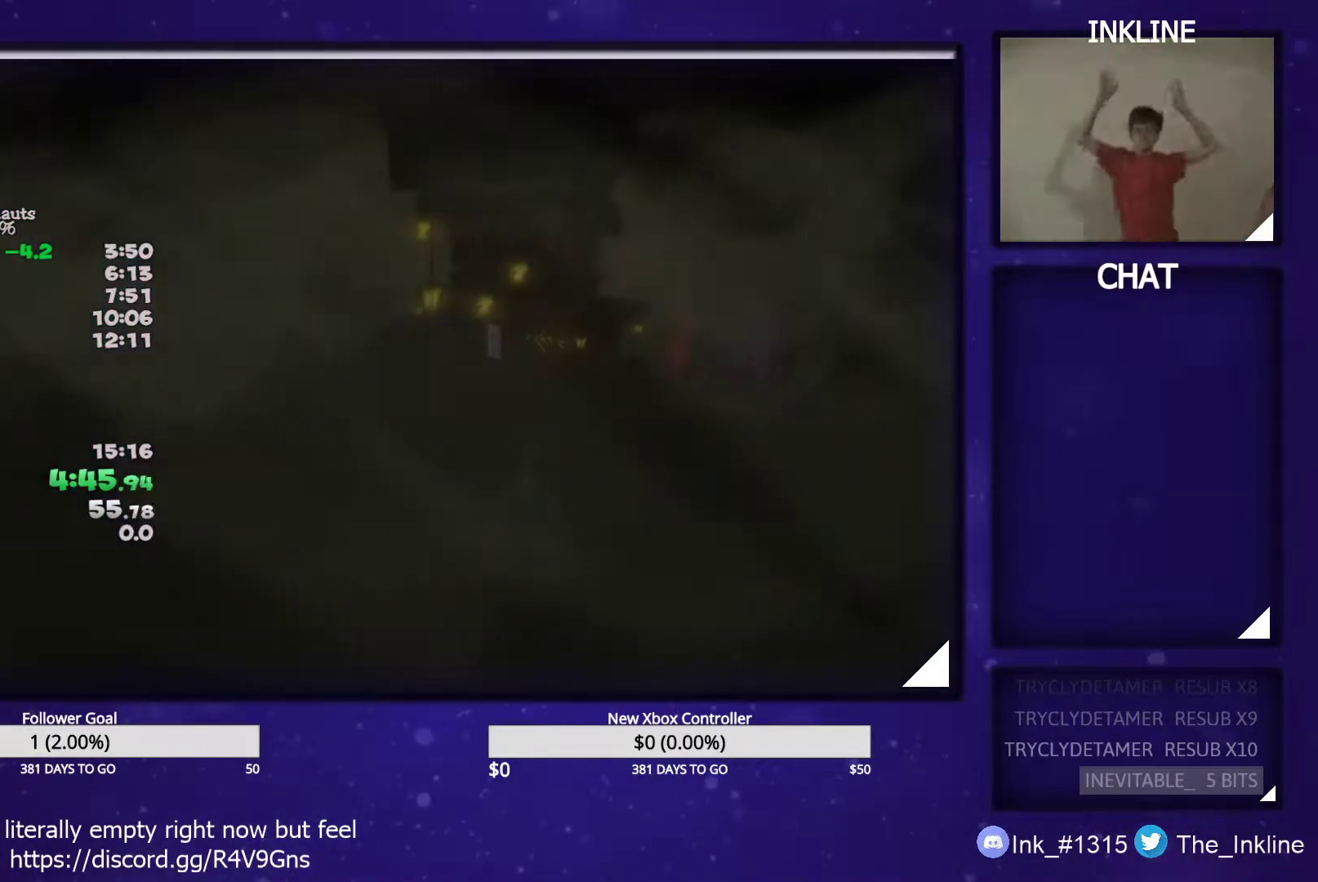
{"buttons": ["L1", "L2", "R1"], "left_stick": "up-right", "right_stick": "center", "events": [[133, "R2", "down"], [217, "L2", "down"], [217, "R1", "down"], [267, "L1", "down"], [267, "R2", "up"], [300, "L2", "up"], [333, "R1", "up"], [367, "L1", "up"], [367, "R2", "down"], [450, "R1", "down"], [467, "L2", "down"], [483, "R2", "up"], [500, "L1", "down"]]}
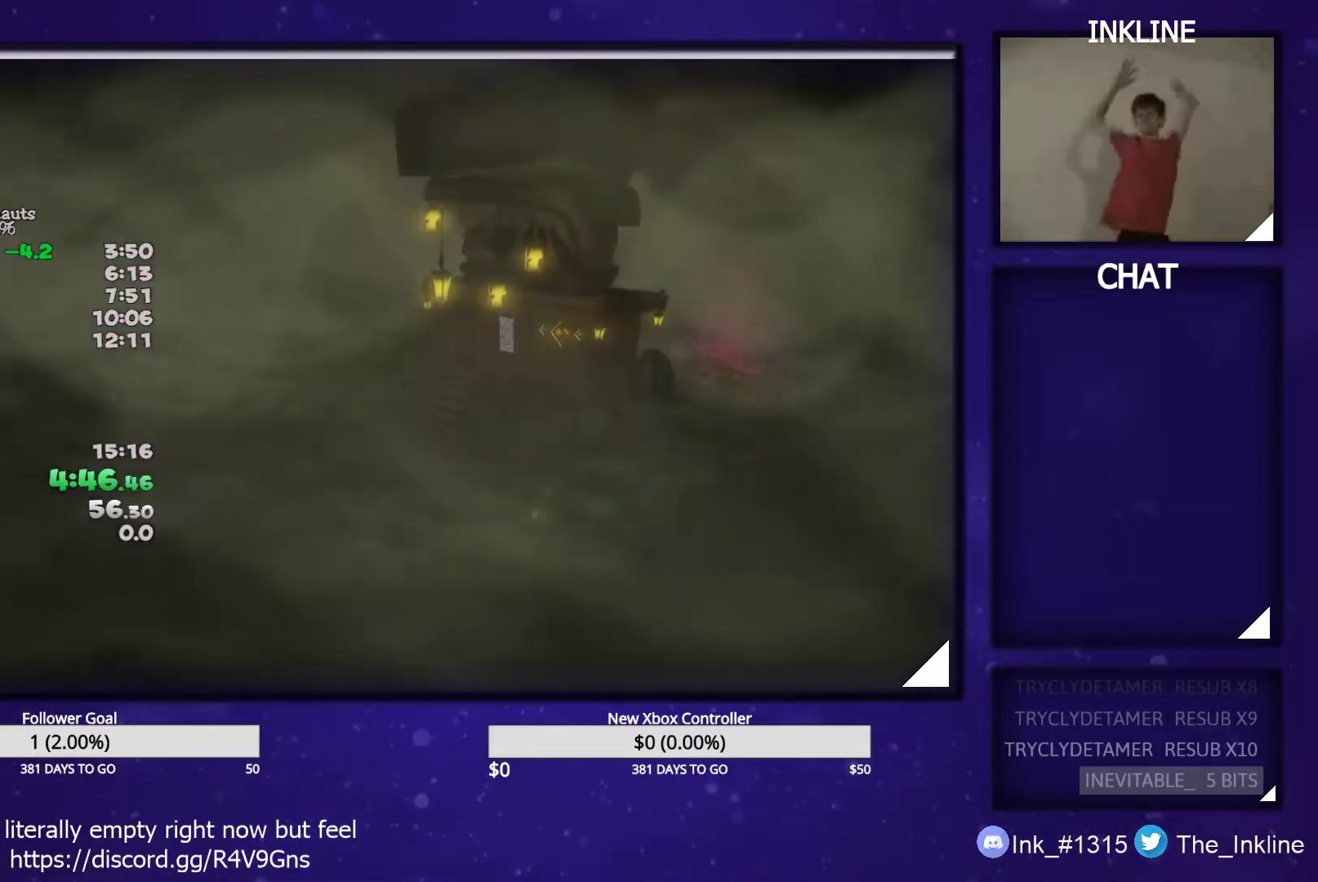
{"buttons": ["L1"], "left_stick": "up-right", "right_stick": "center", "events": [[17, "L2", "up"], [67, "R1", "up"], [83, "L1", "up"], [100, "R2", "down"], [167, "R1", "down"], [183, "L2", "down"], [233, "L1", "down"], [233, "R2", "up"], [267, "L2", "up"], [283, "R1", "up"], [300, "L1", "up"], [317, "R2", "down"], [383, "R1", "down"], [400, "L2", "down"], [433, "R2", "up"], [450, "L1", "down"], [467, "L2", "up"], [500, "R1", "up"]]}
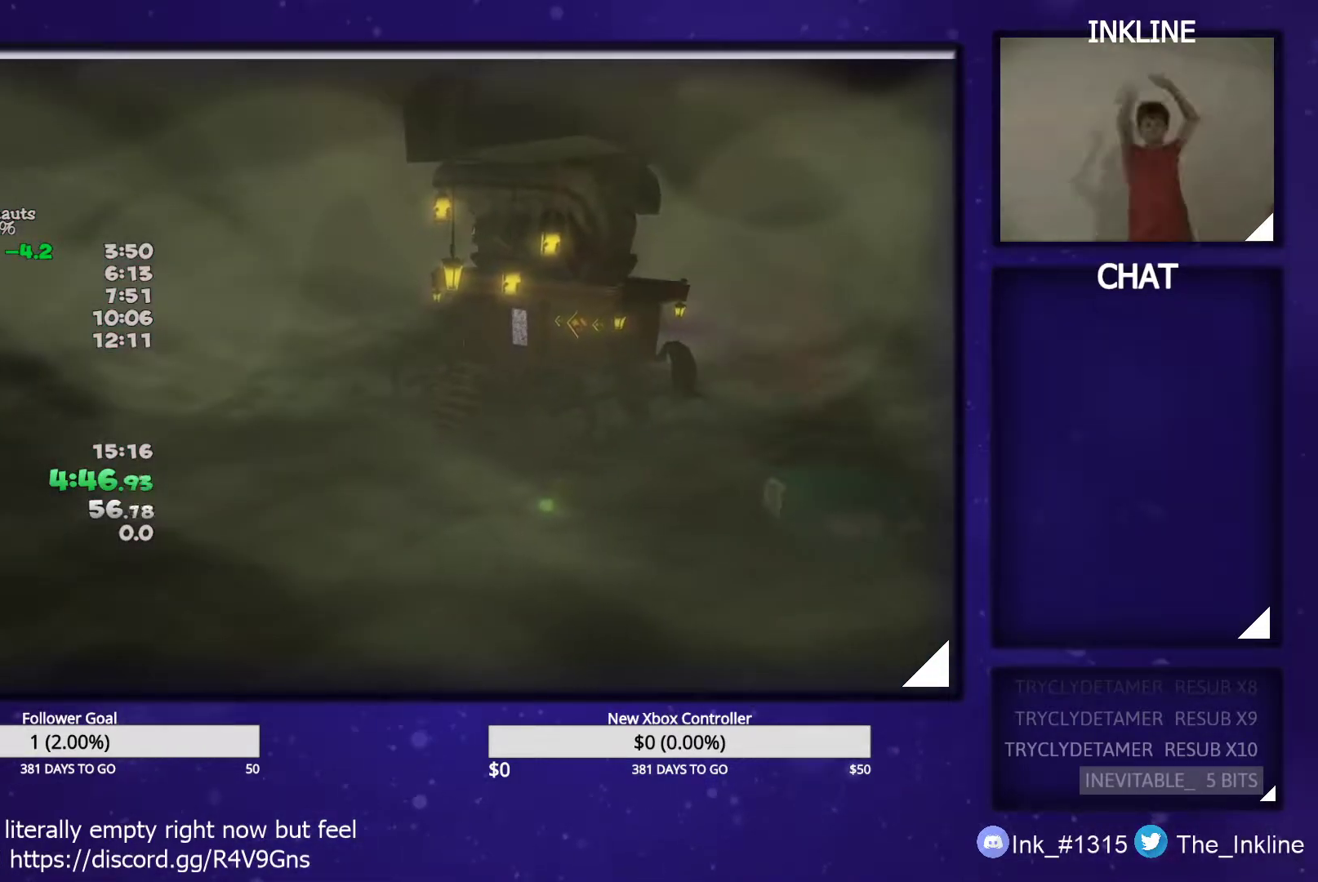
{"buttons": ["R2"], "left_stick": "up-right", "right_stick": "center", "events": [[33, "L1", "up"], [33, "R2", "down"], [83, "R1", "down"], [117, "L2", "down"], [133, "R2", "up"], [183, "L1", "down"], [200, "L2", "up"], [217, "R1", "up"], [267, "L1", "up"], [267, "R2", "down"], [317, "R1", "down"], [333, "L2", "down"], [383, "R2", "up"], [400, "L1", "down"], [433, "L2", "up"], [450, "R1", "up"], [483, "R2", "down"], [500, "L1", "up"]]}
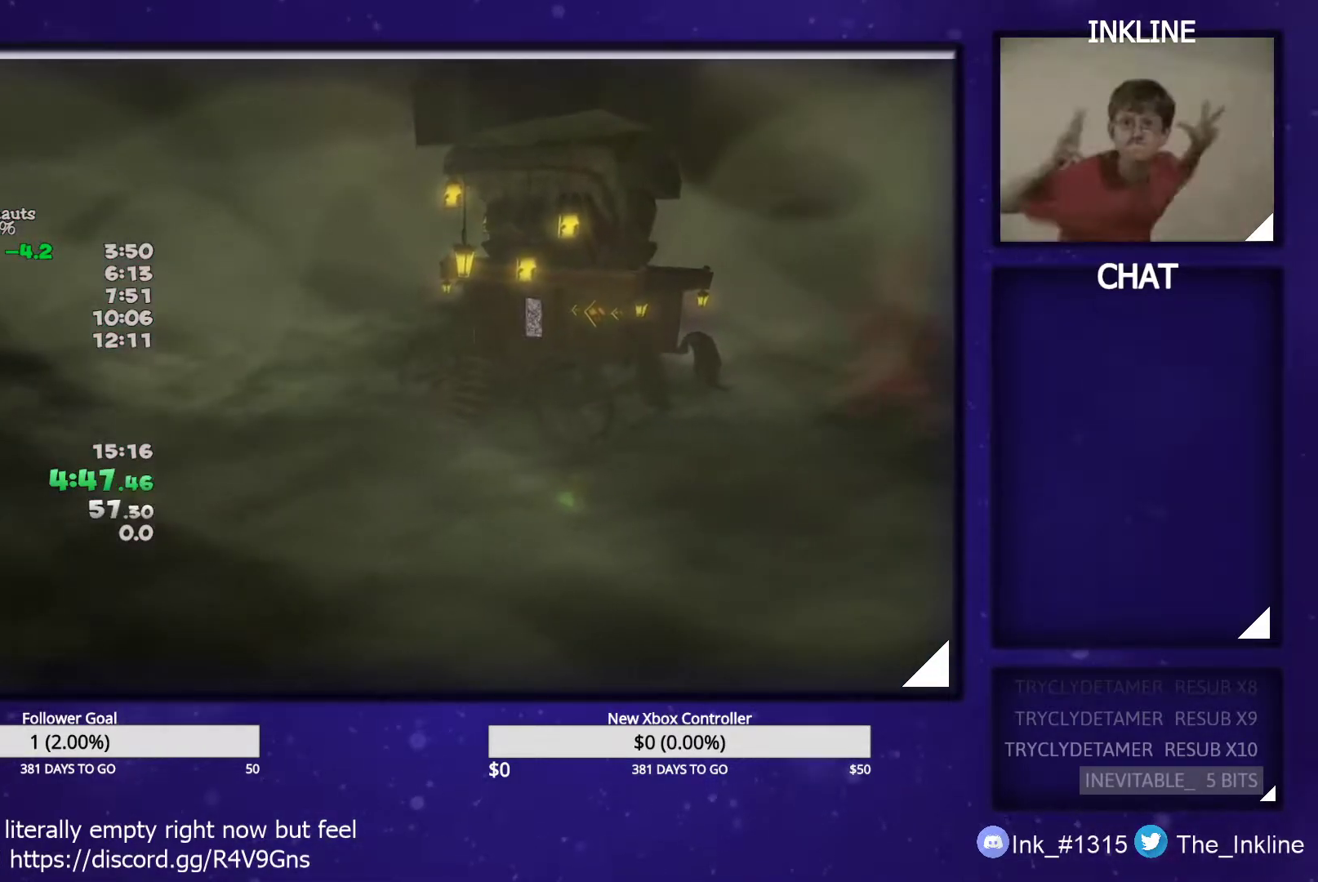
{"buttons": ["L2", "R1", "R2"], "left_stick": "up-right", "right_stick": "center", "events": [[50, "R1", "down"], [67, "L2", "down"], [83, "R2", "up"], [133, "L1", "down"], [150, "L2", "up"], [183, "R1", "up"], [200, "R2", "down"], [217, "L1", "up"], [267, "L2", "down"], [267, "R1", "down"], [317, "R2", "up"], [350, "L1", "down"], [367, "L2", "up"], [383, "R1", "up"], [417, "R2", "down"], [433, "L1", "up"], [483, "L2", "down"], [500, "R1", "down"]]}
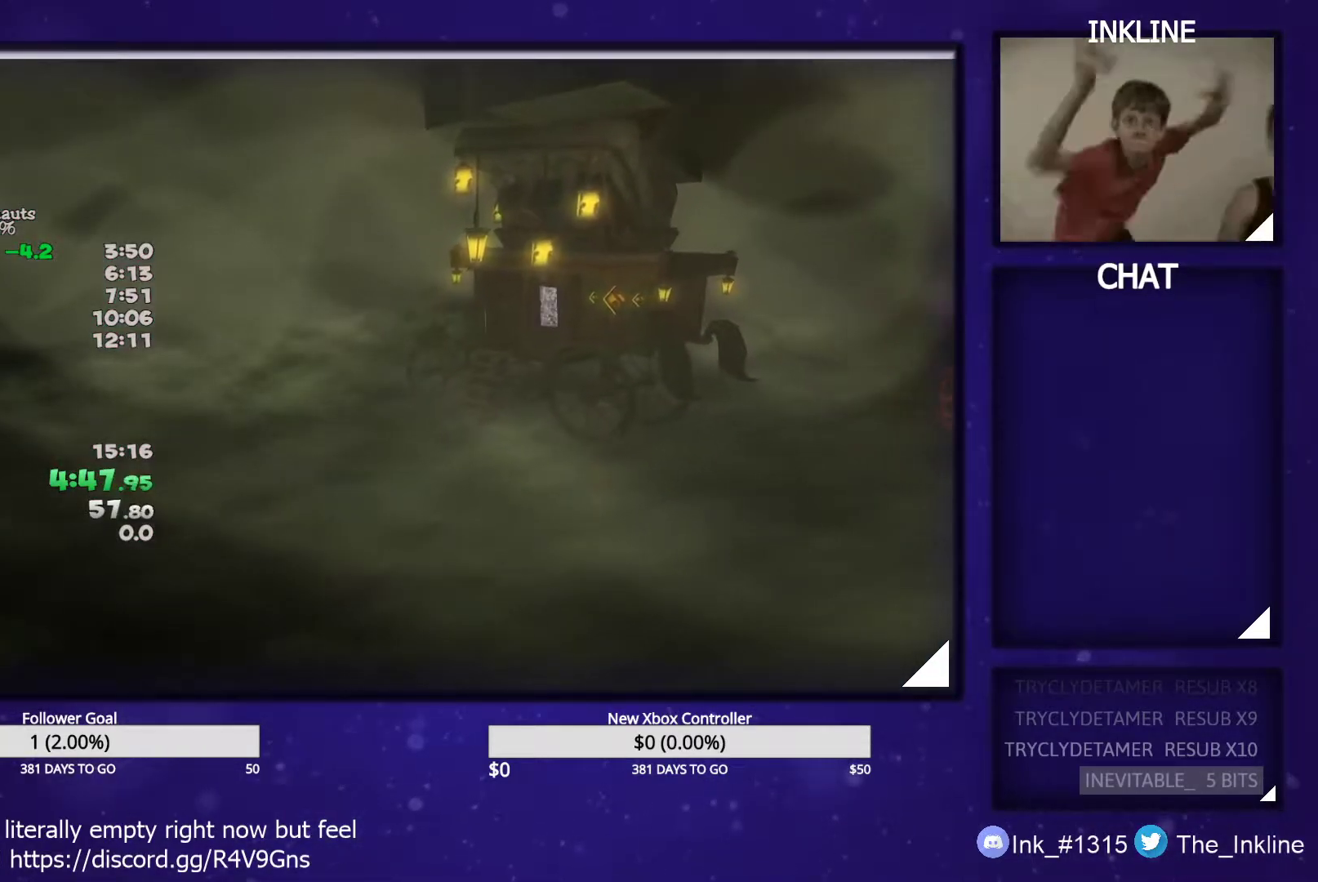
{"buttons": ["R1", "R2"], "left_stick": "up-right", "right_stick": "center", "events": [[67, "L1", "down"], [67, "L2", "up"], [67, "R2", "up"], [117, "R1", "up"], [150, "L1", "up"], [150, "R2", "down"], [183, "L2", "down"], [200, "R1", "down"], [267, "L1", "down"], [267, "L2", "up"], [267, "R2", "up"], [350, "L2", "down"], [350, "R1", "up"], [367, "R2", "down"], [400, "L1", "up"], [417, "R1", "down"], [433, "L2", "up"]]}
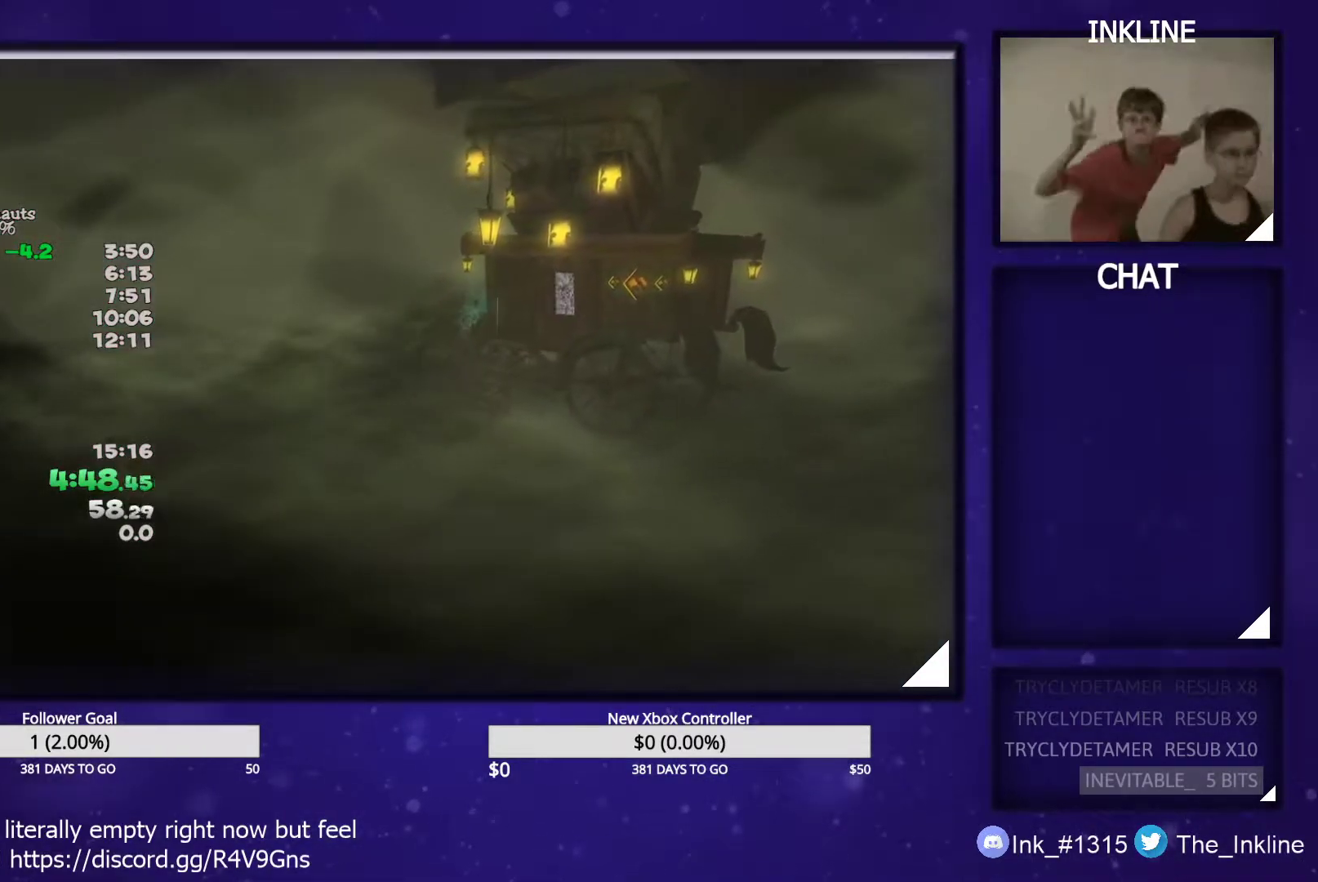
{"buttons": [], "left_stick": "right", "right_stick": "center", "events": [[17, "R1", "up"], [17, "R2", "up"], [50, "left_stick", "center"], [467, "left_stick", "right"]]}
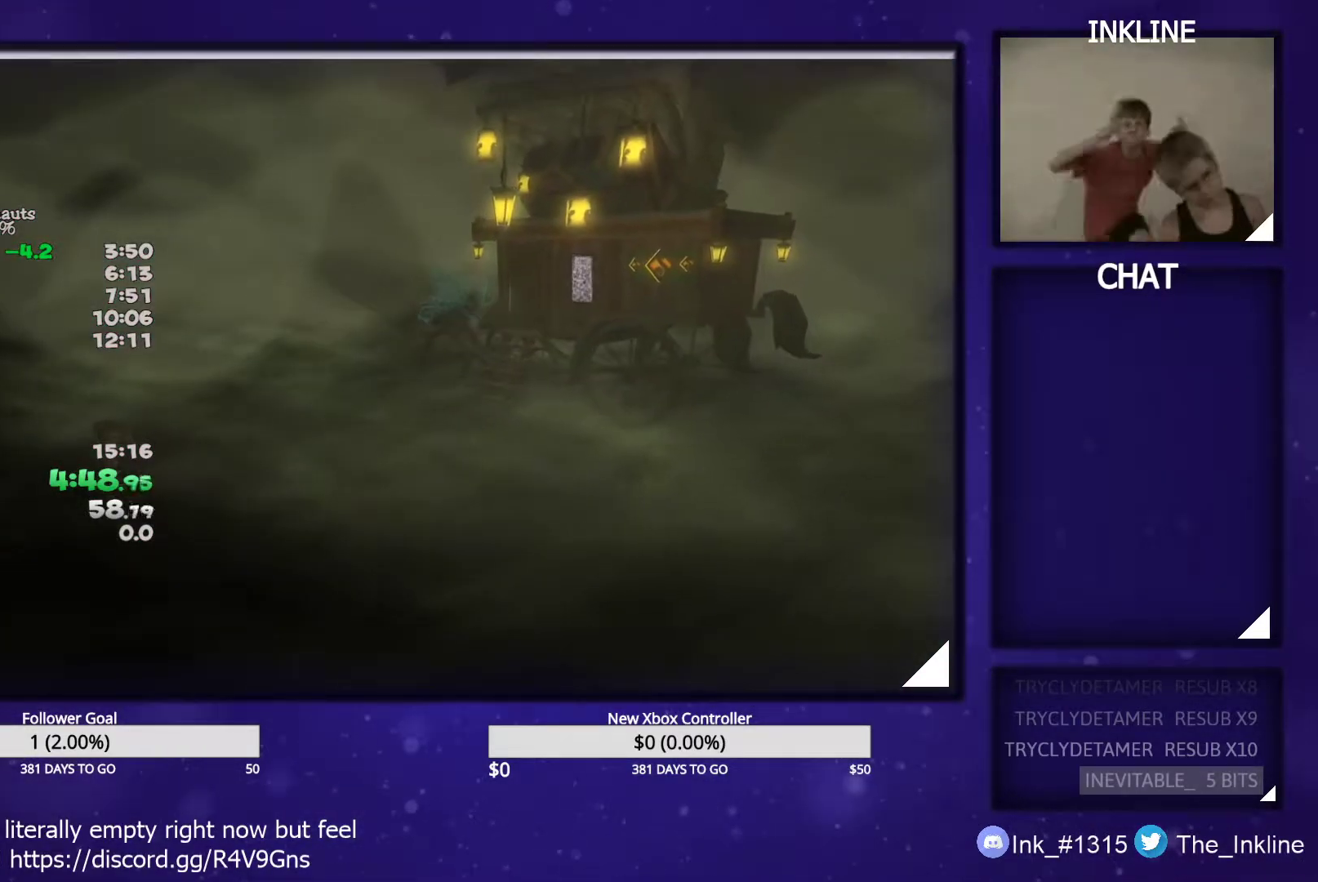
{"buttons": ["B"], "left_stick": "right", "right_stick": "center", "events": [[100, "B", "down"], [150, "B", "up"], [200, "B", "down"], [333, "B", "up"], [417, "B", "down"], [450, "B", "up"], [500, "B", "down"]]}
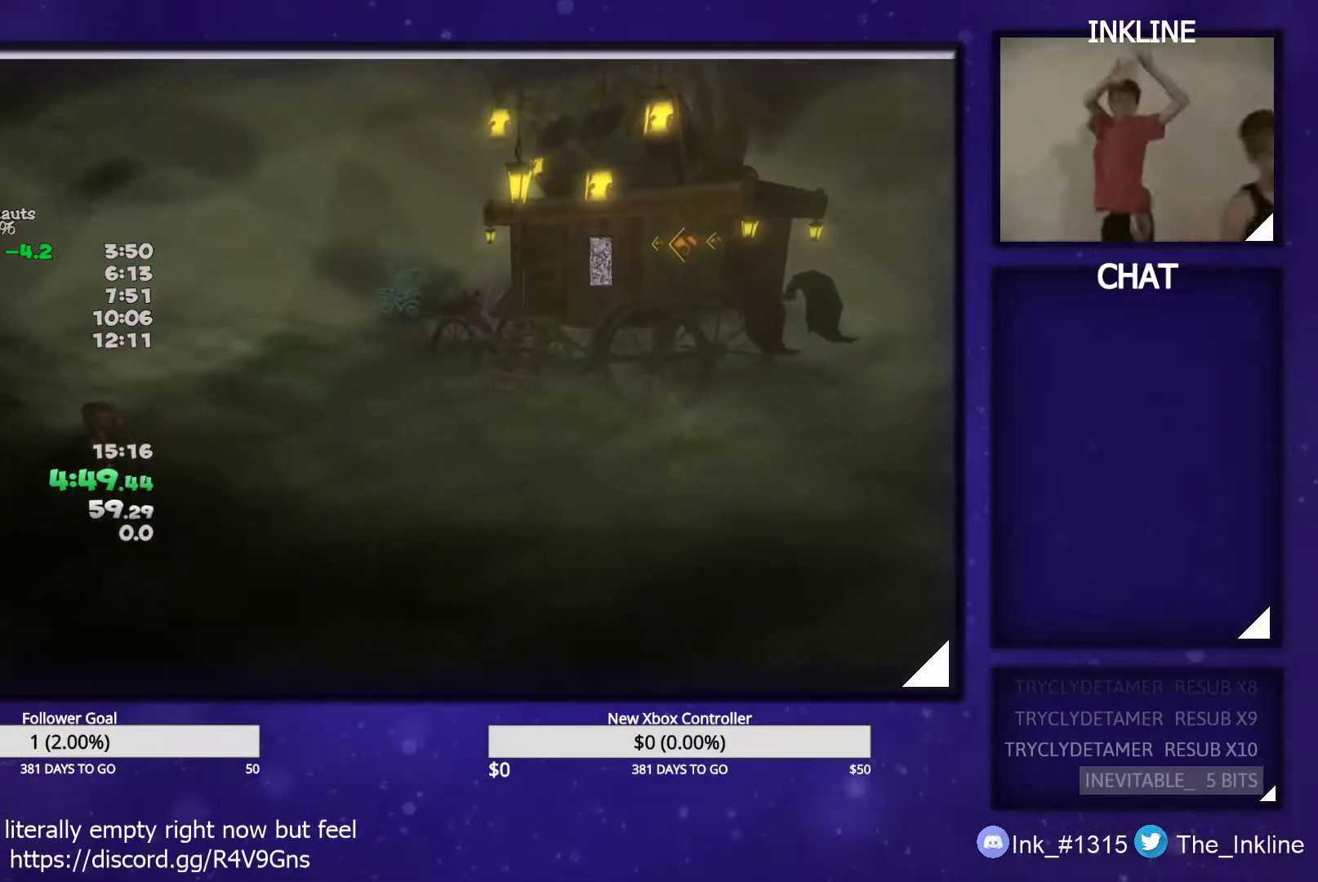
{"buttons": [], "left_stick": "right", "right_stick": "center", "events": [[83, "B", "up"]]}
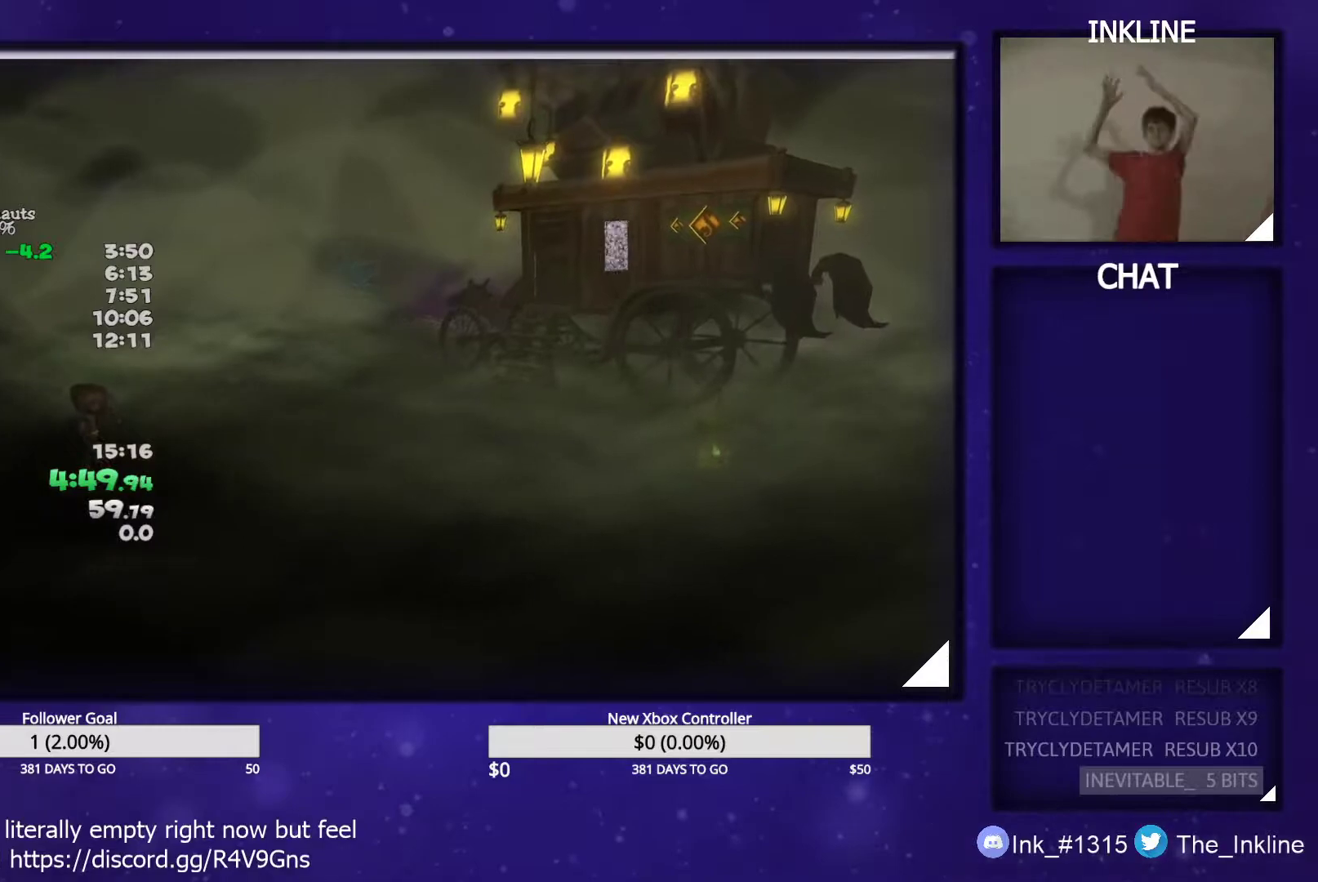
{"buttons": [], "left_stick": "right", "right_stick": "center", "events": []}
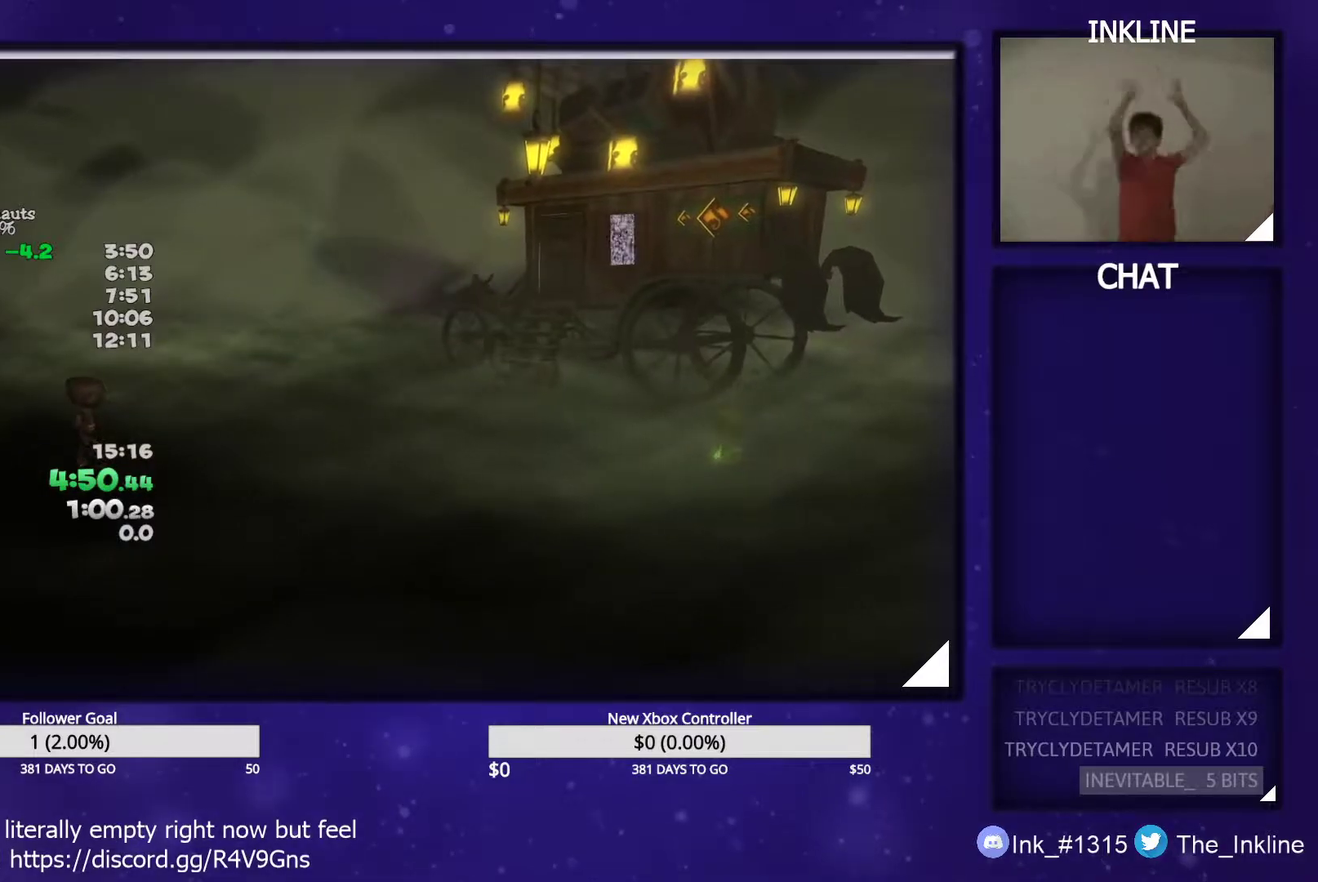
{"buttons": [], "left_stick": "right", "right_stick": "center", "events": []}
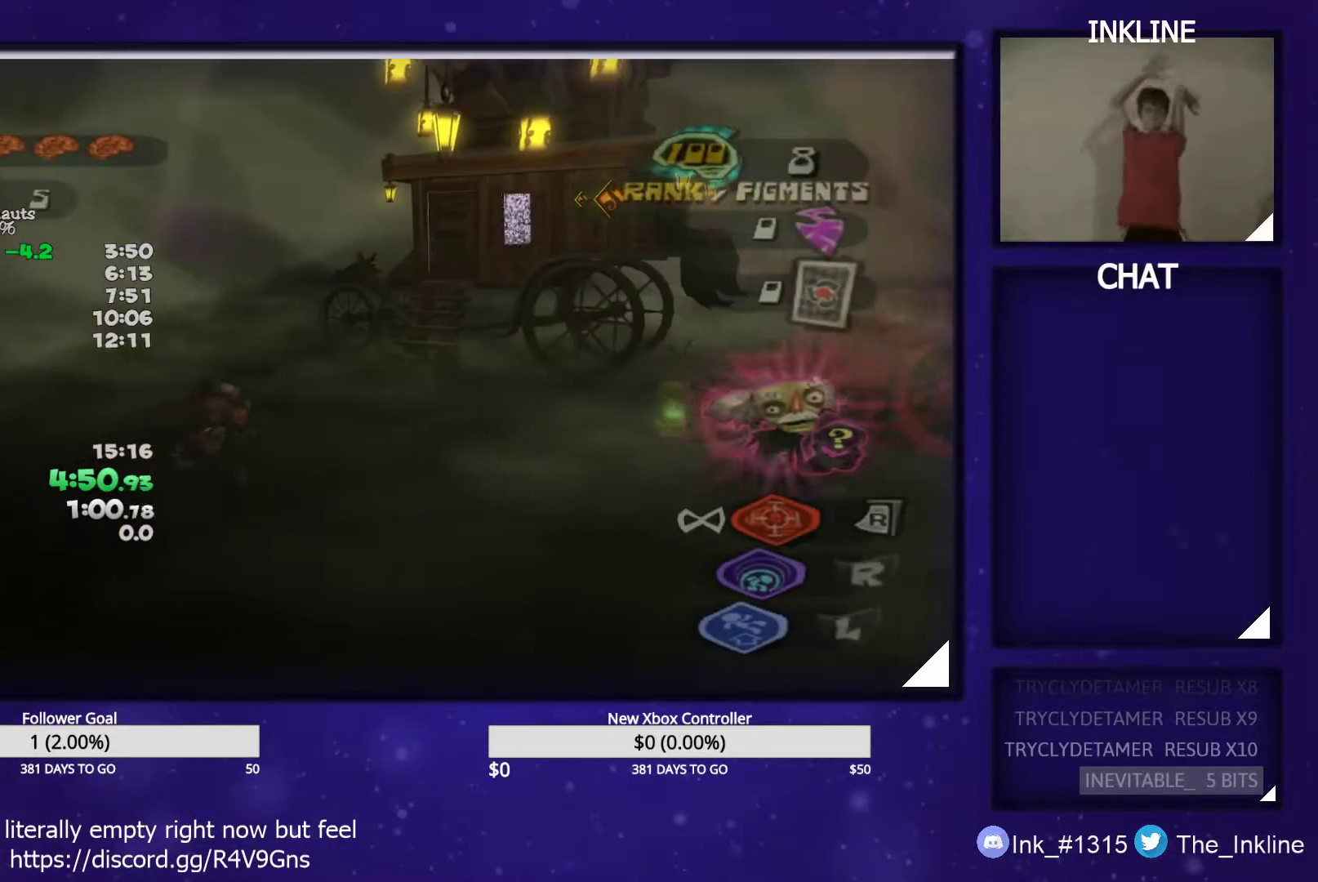
{"buttons": ["Y"], "left_stick": "up-right", "right_stick": "center", "events": [[317, "left_stick", "up-right"], [483, "Y", "down"]]}
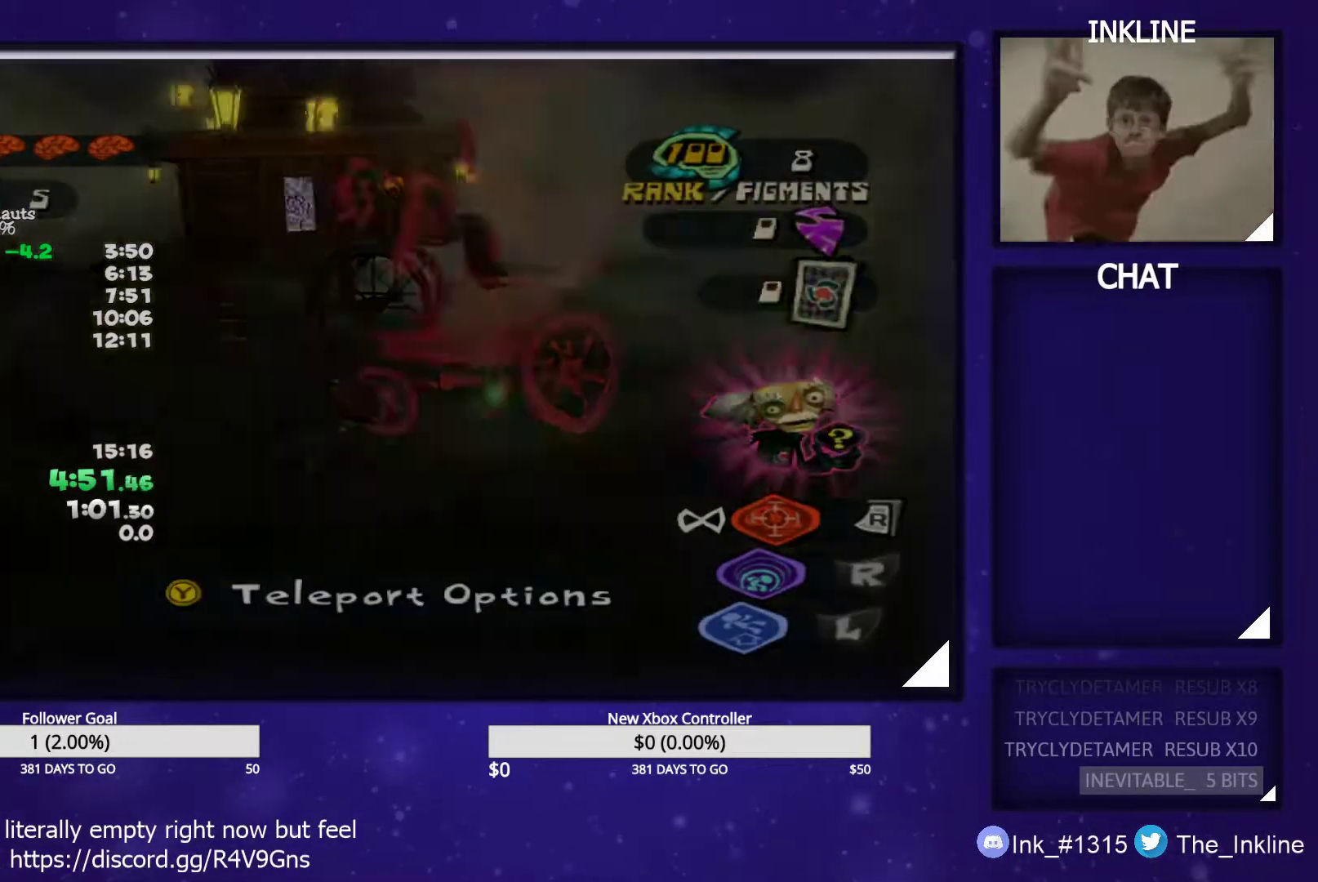
{"buttons": [], "left_stick": "center", "right_stick": "center", "events": [[50, "Y", "up"], [150, "B", "down"], [183, "B", "up"], [183, "left_stick", "center"], [267, "B", "down"], [300, "B", "up"], [367, "B", "down"], [400, "B", "up"], [483, "A", "down"], [500, "A", "up"]]}
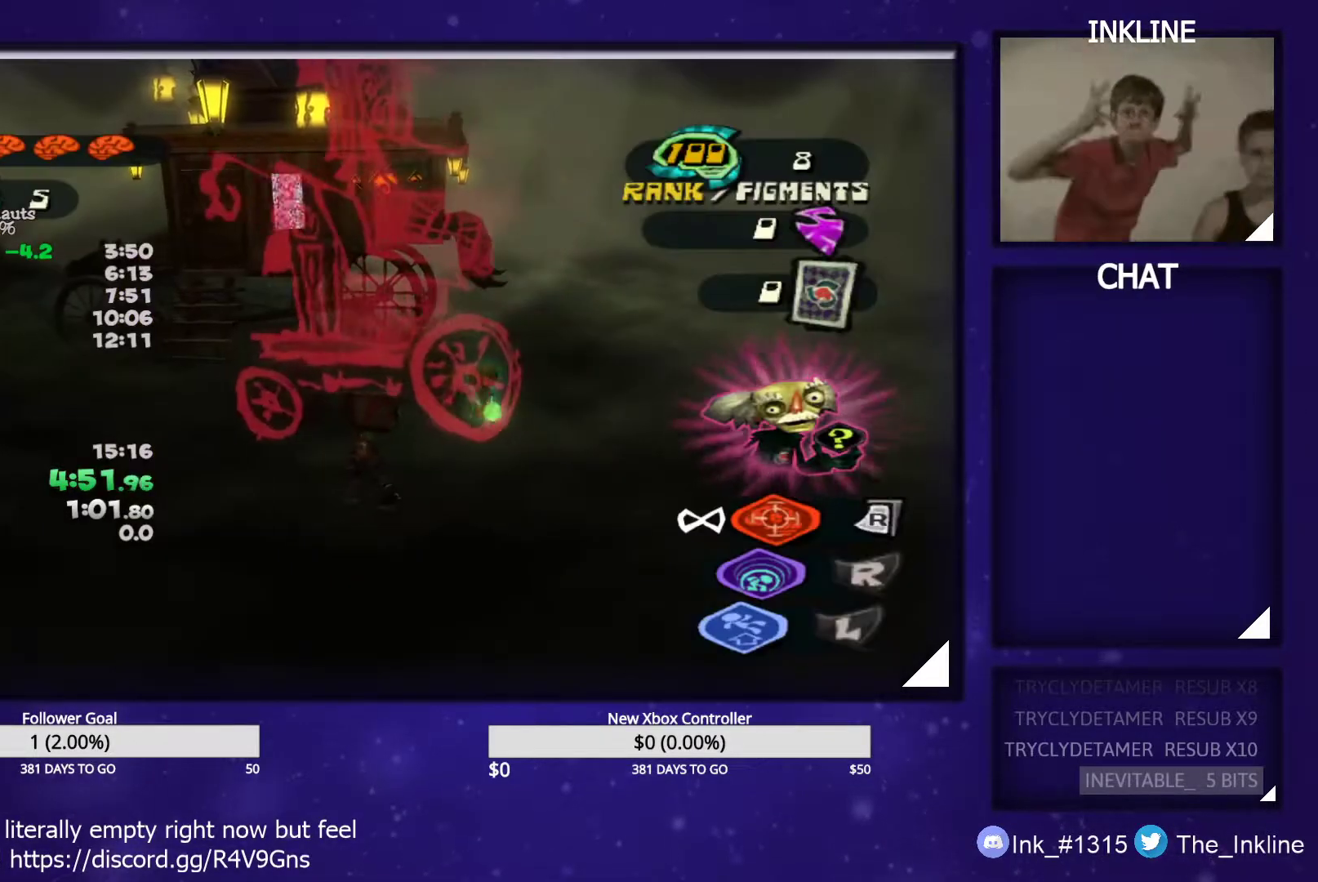
{"buttons": ["A"], "left_stick": "center", "right_stick": "center", "events": [[67, "A", "down"], [83, "A", "up"], [167, "A", "down"], [200, "A", "up"], [267, "A", "down"], [317, "A", "up"], [367, "A", "down"], [417, "A", "up"], [483, "A", "down"]]}
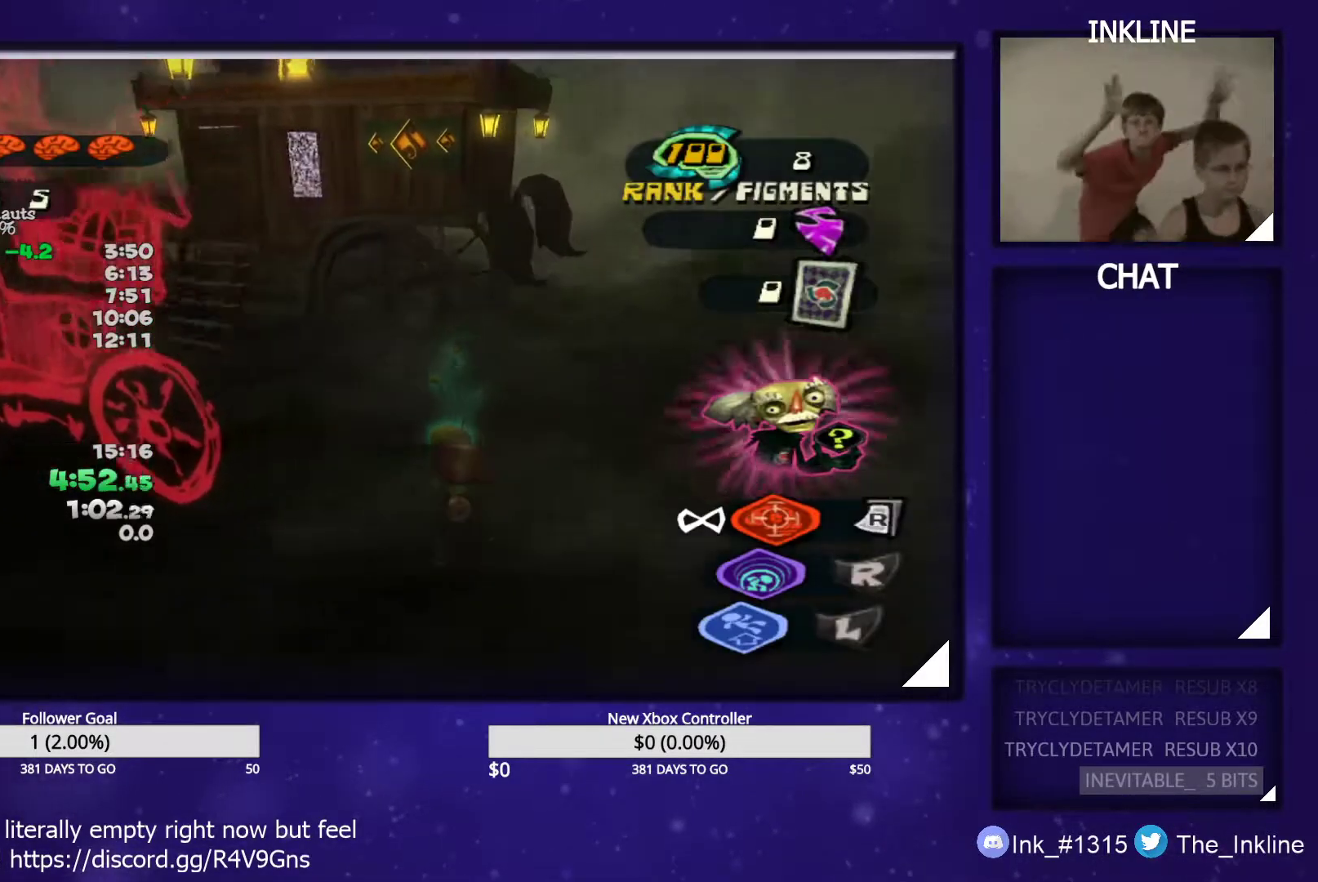
{"buttons": [], "left_stick": "center", "right_stick": "center", "events": [[33, "A", "up"], [100, "A", "down"], [150, "A", "up"], [217, "A", "down"], [267, "A", "up"], [333, "A", "down"], [383, "A", "up"], [450, "A", "down"], [500, "A", "up"]]}
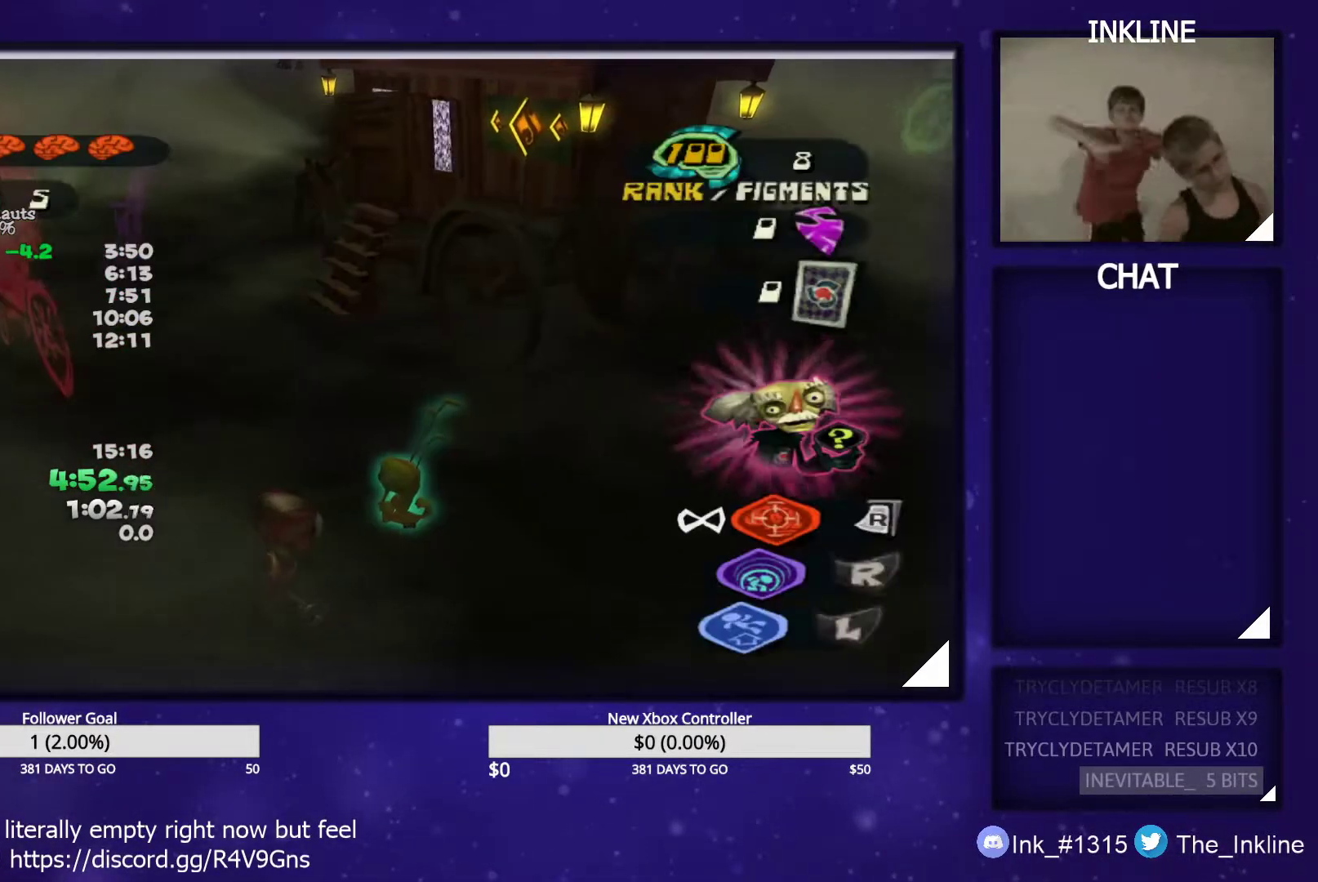
{"buttons": [], "left_stick": "center", "right_stick": "center", "events": [[67, "A", "down"], [117, "A", "up"], [167, "A", "down"], [233, "A", "up"], [283, "A", "down"], [333, "A", "up"], [400, "A", "down"], [467, "A", "up"]]}
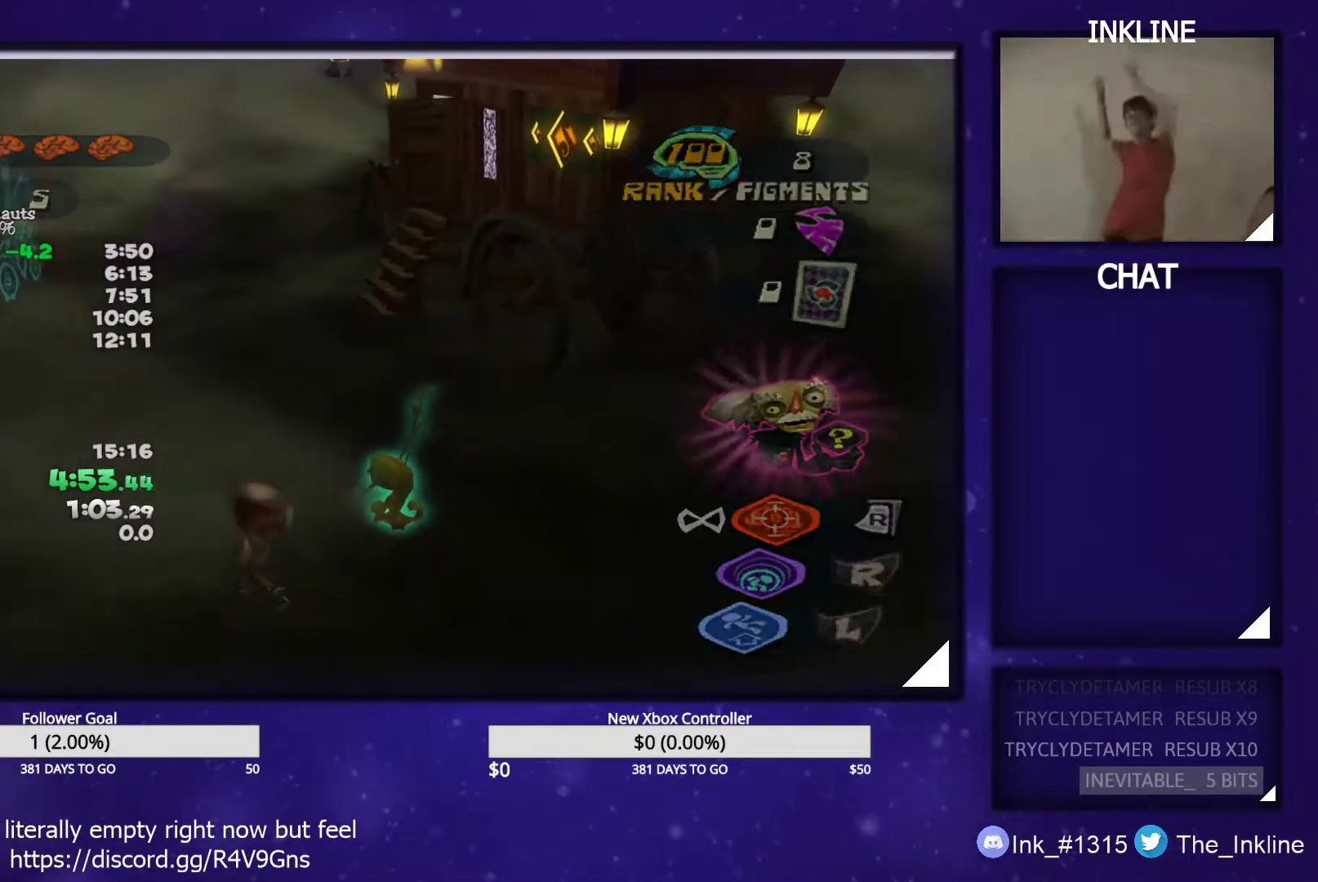
{"buttons": [], "left_stick": "center", "right_stick": "center", "events": [[17, "A", "down"], [50, "A", "up"], [133, "A", "down"], [150, "A", "up"], [233, "A", "down"], [267, "A", "up"], [317, "A", "down"], [450, "A", "up"]]}
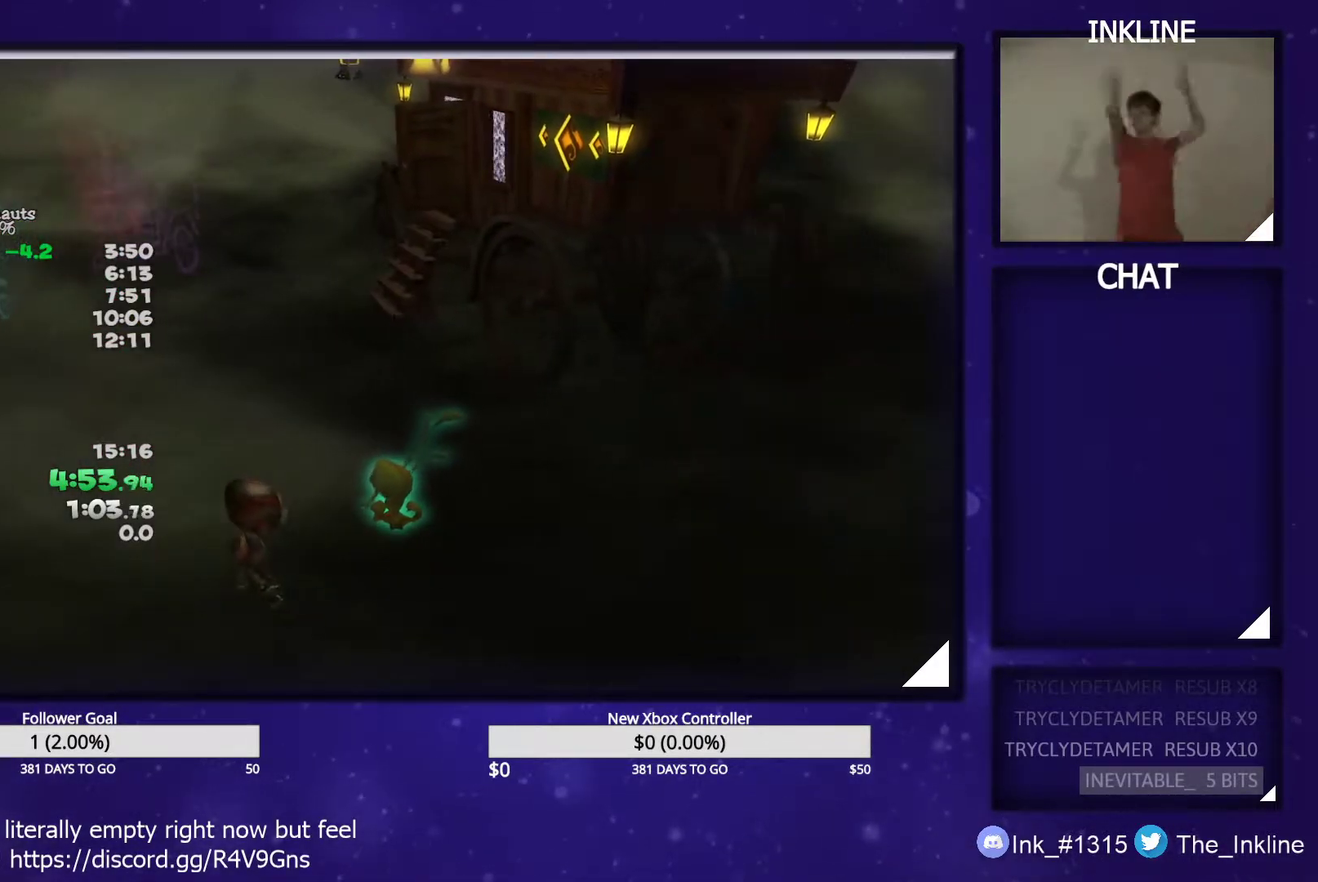
{"buttons": [], "left_stick": "center", "right_stick": "center", "events": []}
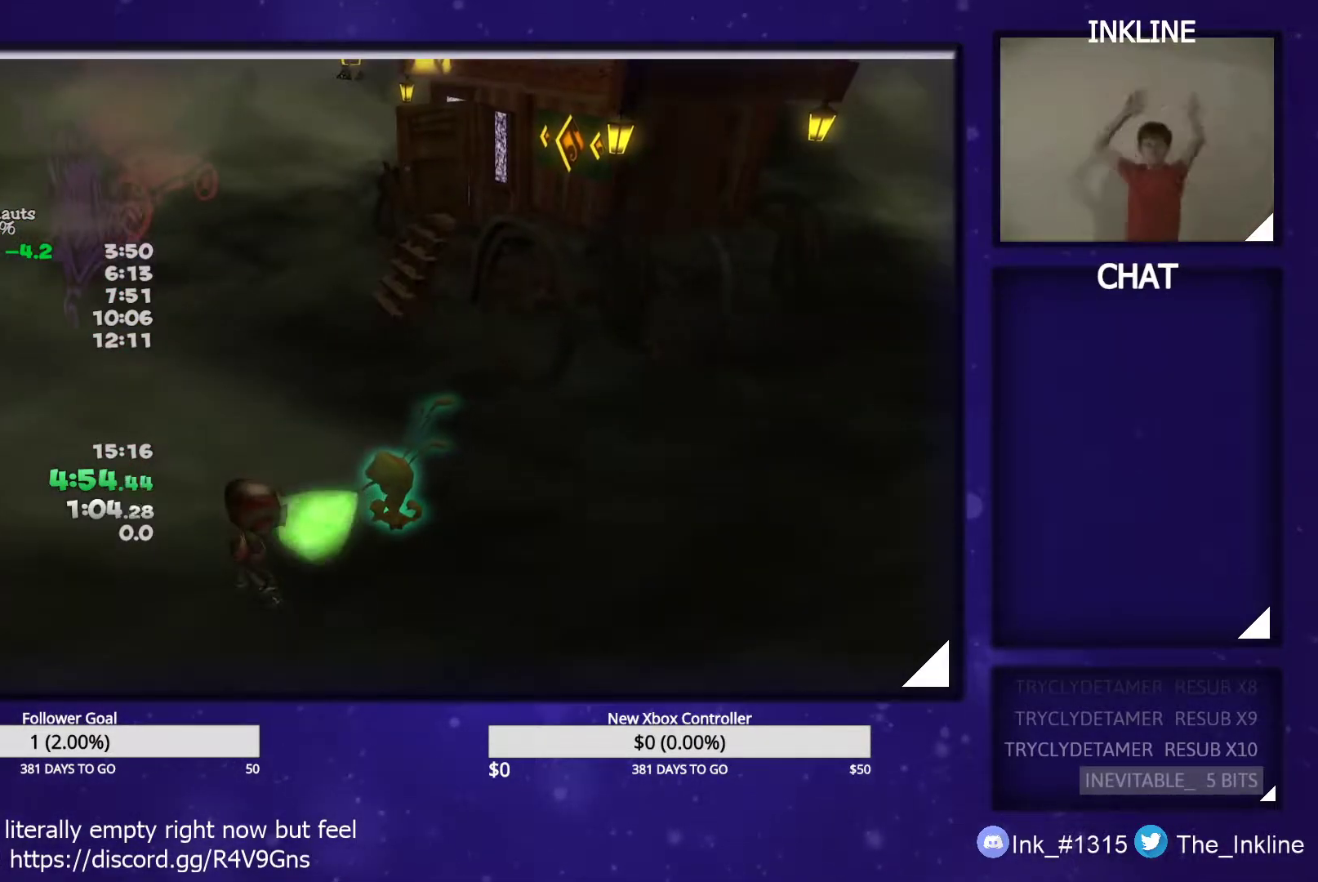
{"buttons": [], "left_stick": "center", "right_stick": "center", "events": []}
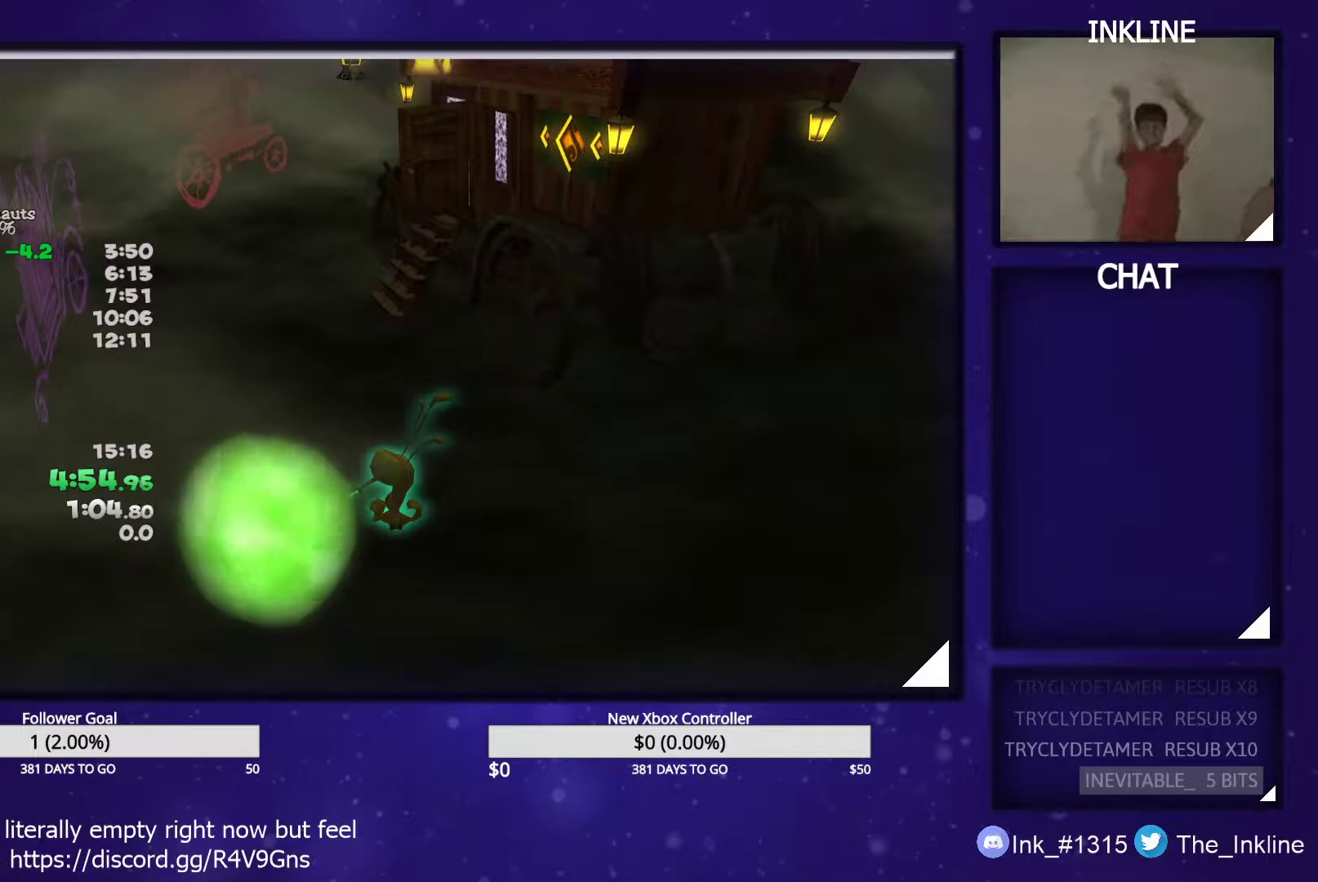
{"buttons": [], "left_stick": "center", "right_stick": "center", "events": []}
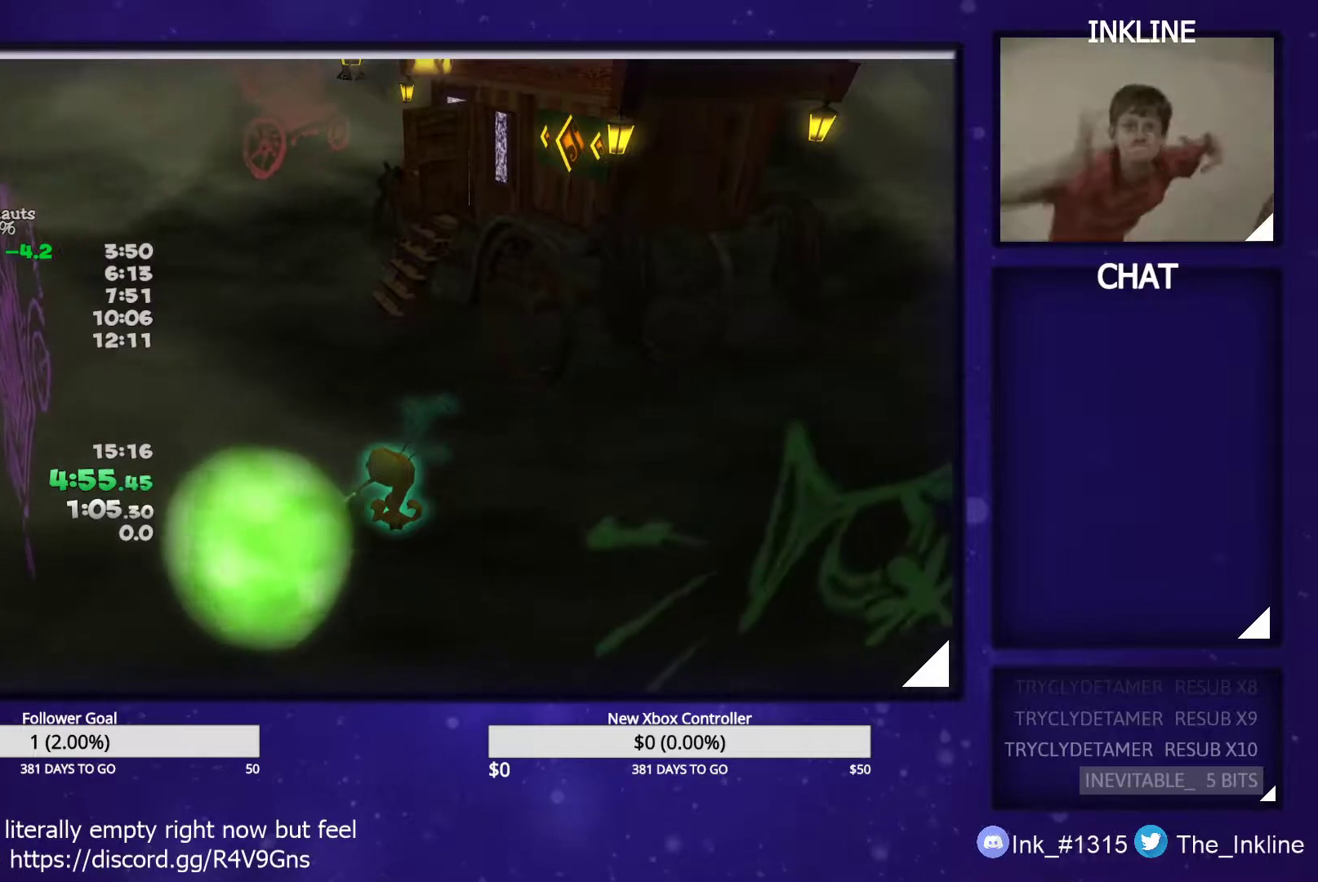
{"buttons": [], "left_stick": "center", "right_stick": "center", "events": []}
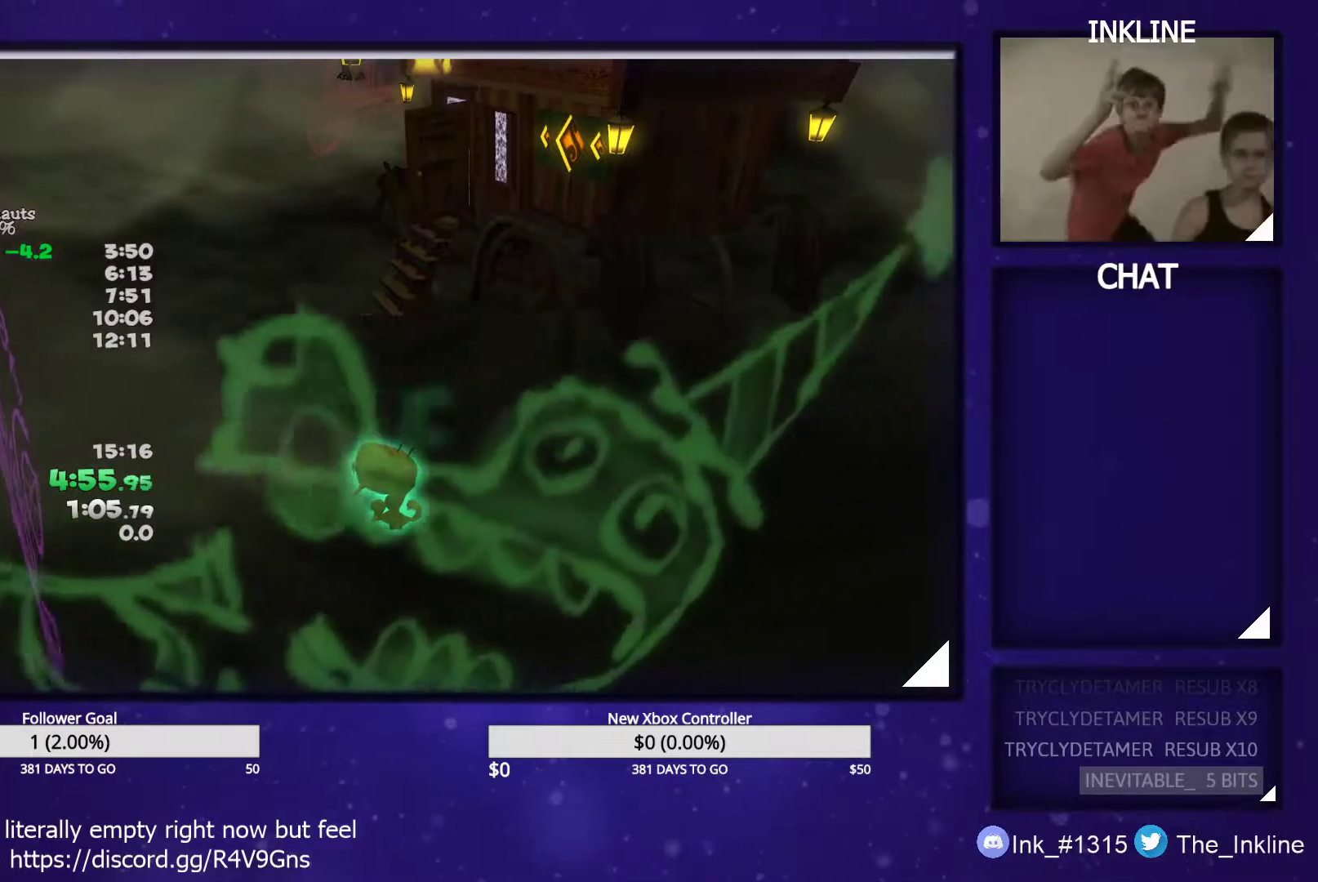
{"buttons": [], "left_stick": "center", "right_stick": "center", "events": []}
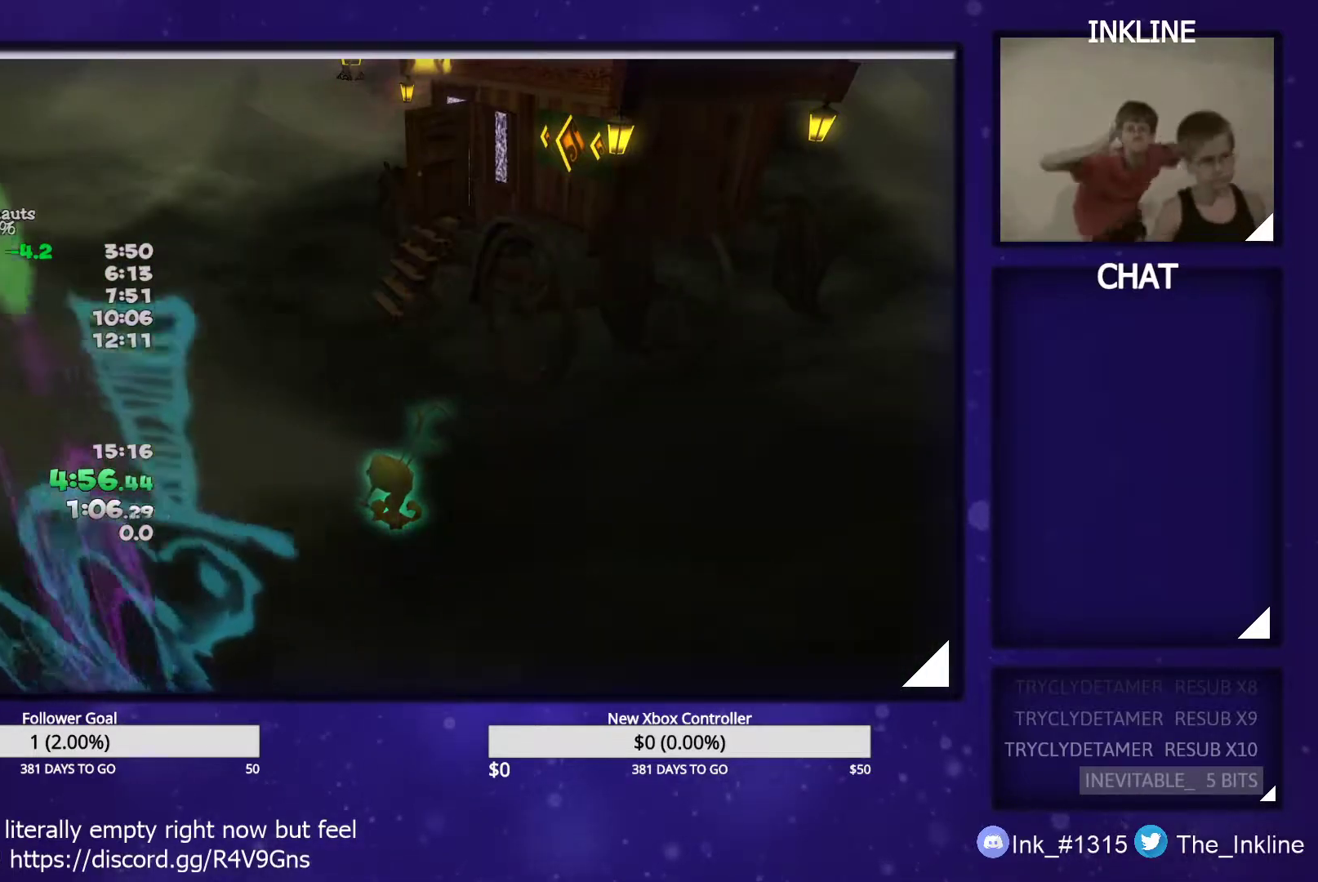
{"buttons": [], "left_stick": "center", "right_stick": "center", "events": []}
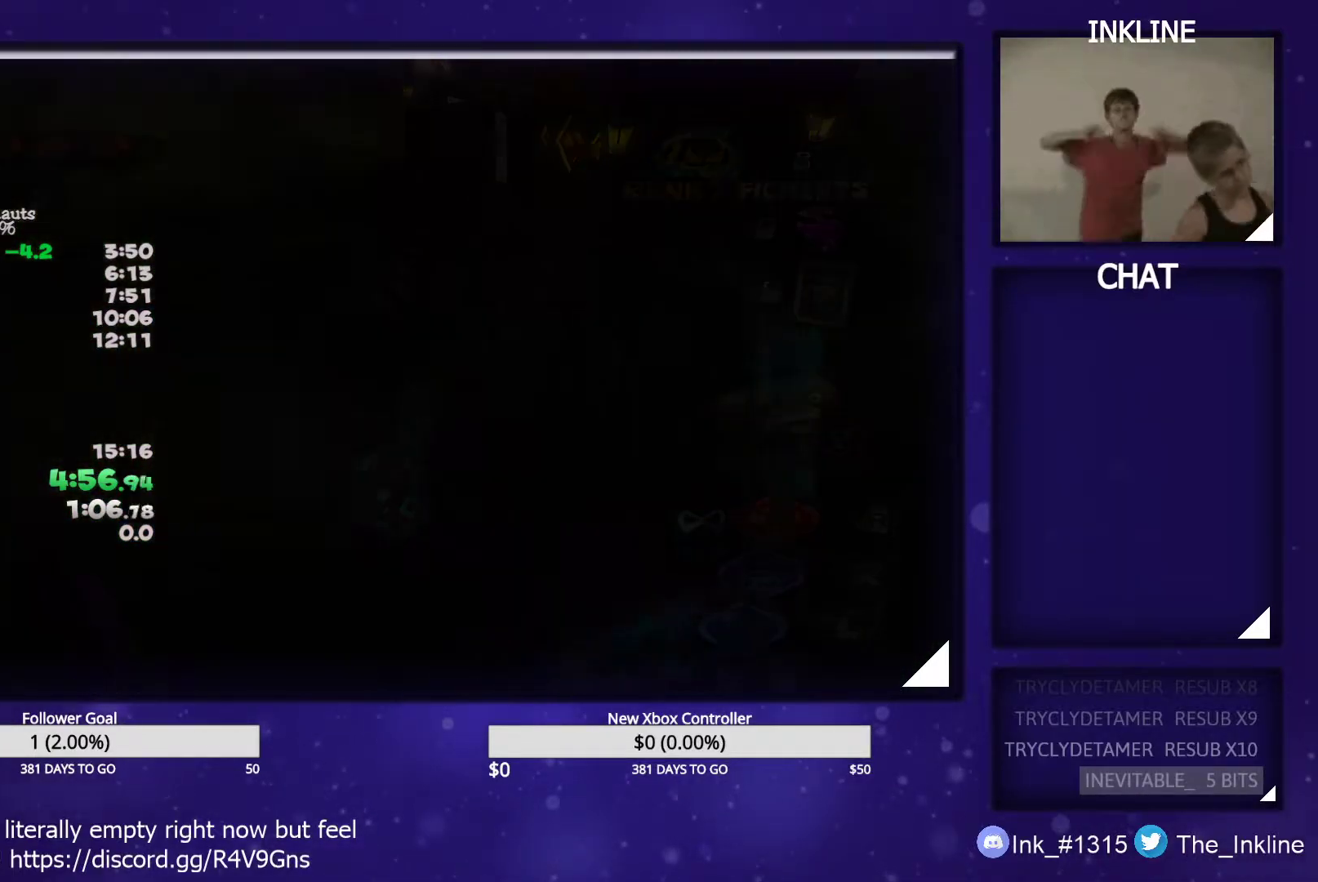
{"buttons": [], "left_stick": "center", "right_stick": "center", "events": [[67, "START", "down"], [450, "START", "up"]]}
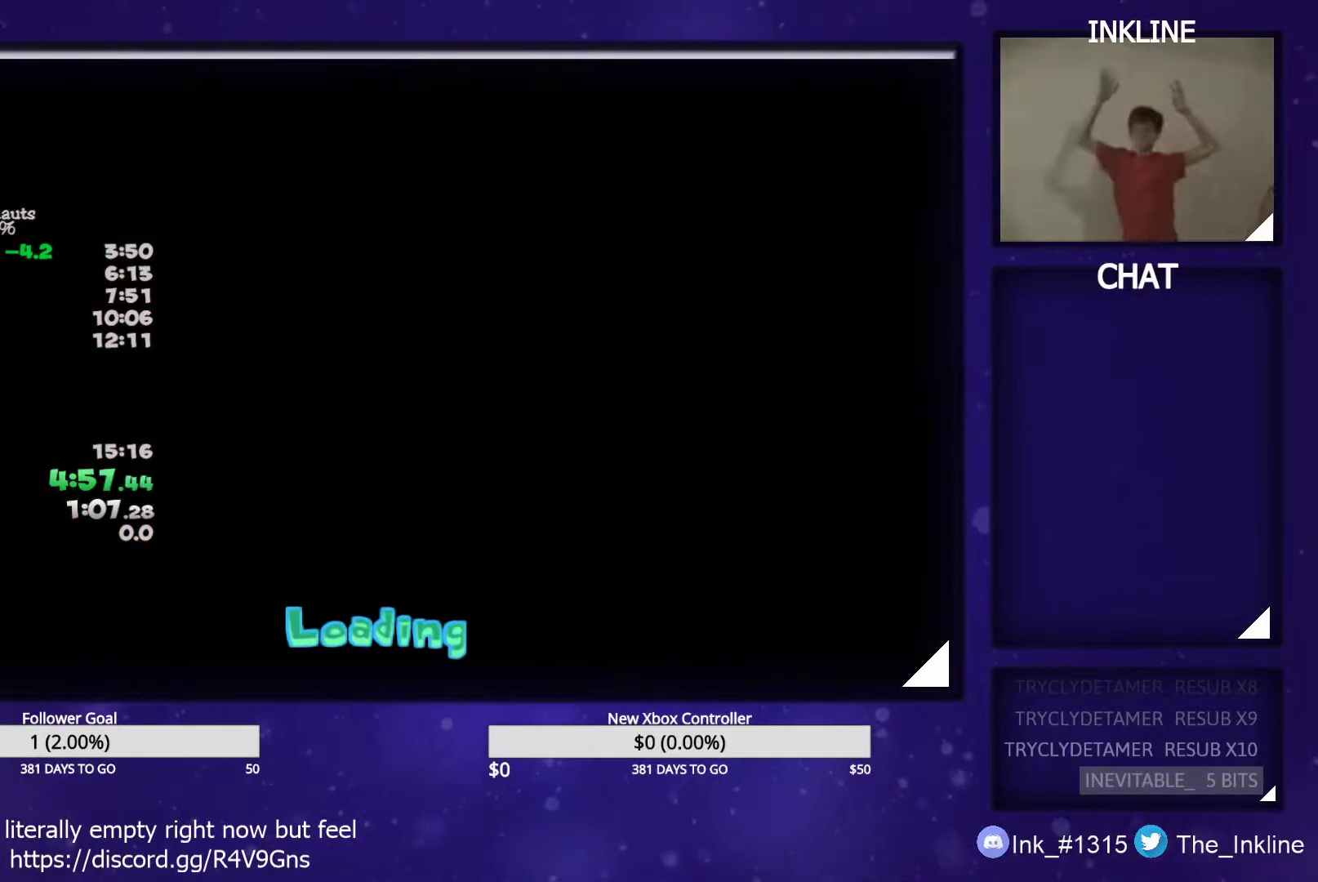
{"buttons": ["B"], "left_stick": "down", "right_stick": "center", "events": [[67, "START", "down"], [150, "START", "up"], [217, "START", "down"], [267, "left_stick", "down"], [300, "START", "up"], [367, "L2", "down"], [467, "B", "down"], [483, "L2", "up"]]}
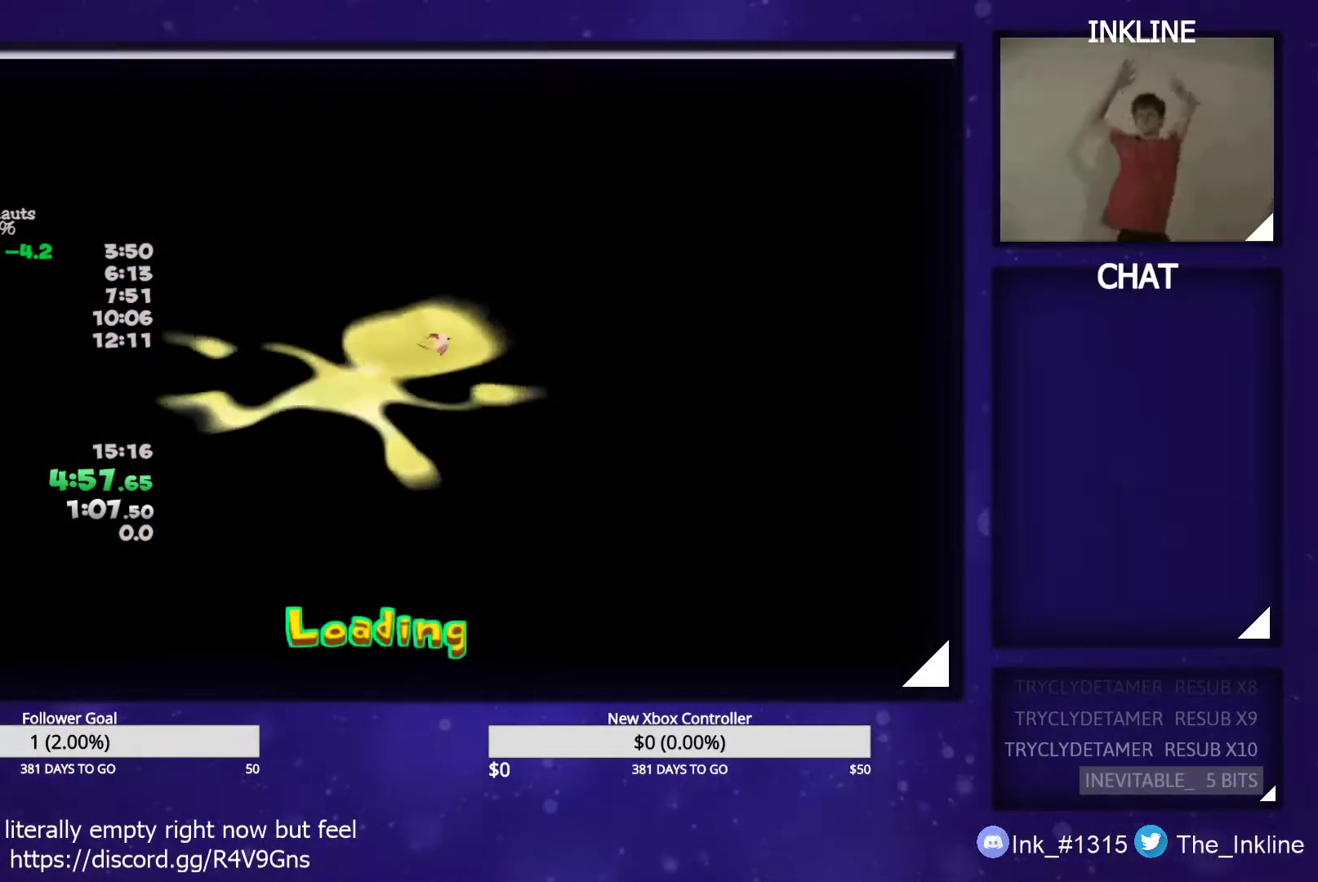
{"buttons": ["B", "L2"], "left_stick": "up", "right_stick": "center", "events": [[33, "B", "up"], [67, "L2", "down"], [133, "B", "down"], [133, "left_stick", "center"], [150, "L2", "up"], [167, "B", "up"], [217, "L2", "down"], [233, "B", "down"], [300, "B", "up"], [317, "L2", "up"], [367, "B", "down"], [383, "L2", "down"], [417, "B", "up"], [467, "left_stick", "up"], [483, "B", "down"]]}
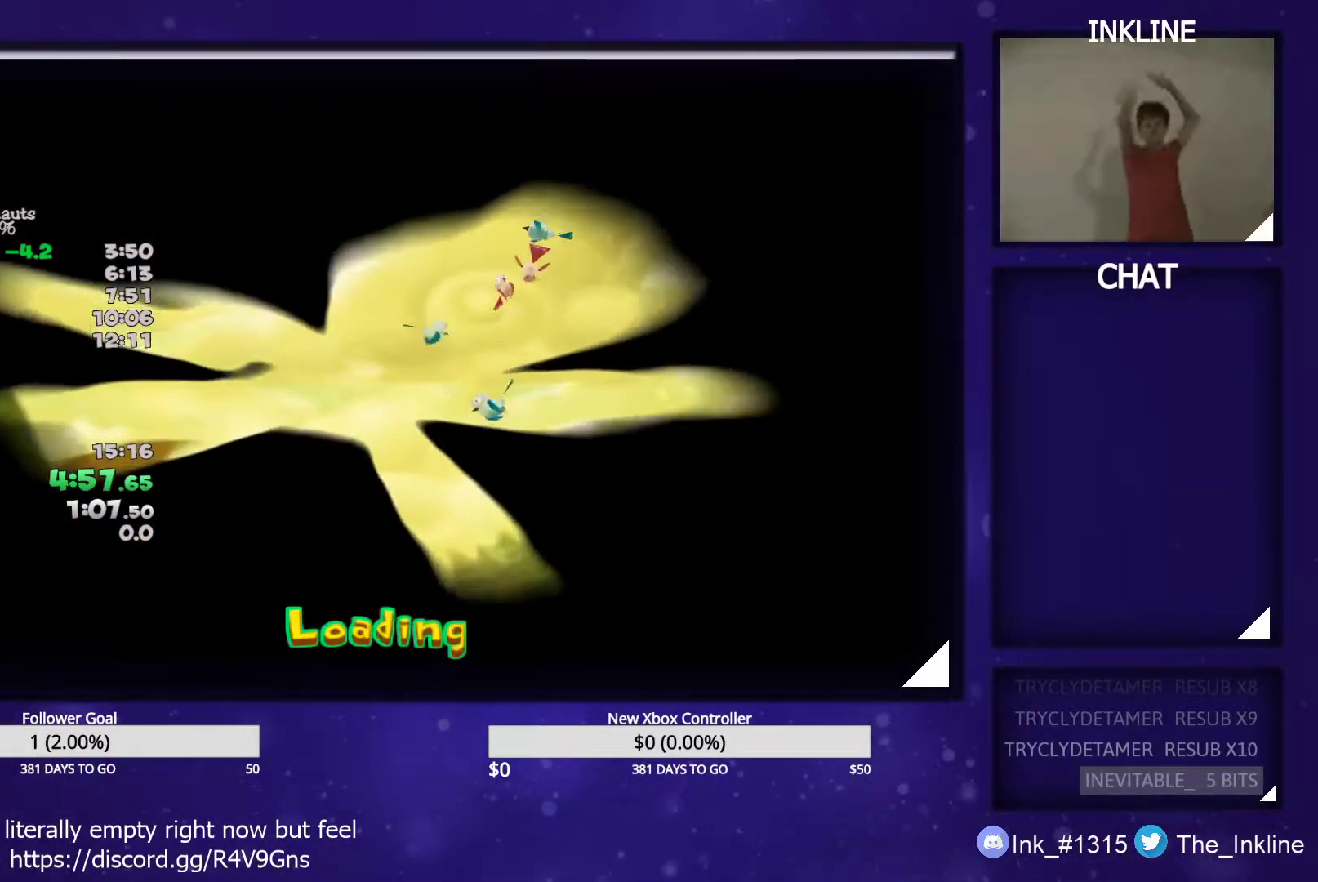
{"buttons": ["L2"], "left_stick": "down", "right_stick": "center", "events": [[17, "left_stick", "center"], [50, "B", "up"], [50, "L2", "up"], [100, "B", "down"], [183, "B", "up"], [183, "L2", "down"], [183, "left_stick", "down"], [333, "A", "down"], [383, "A", "up"], [433, "A", "down"], [500, "A", "up"]]}
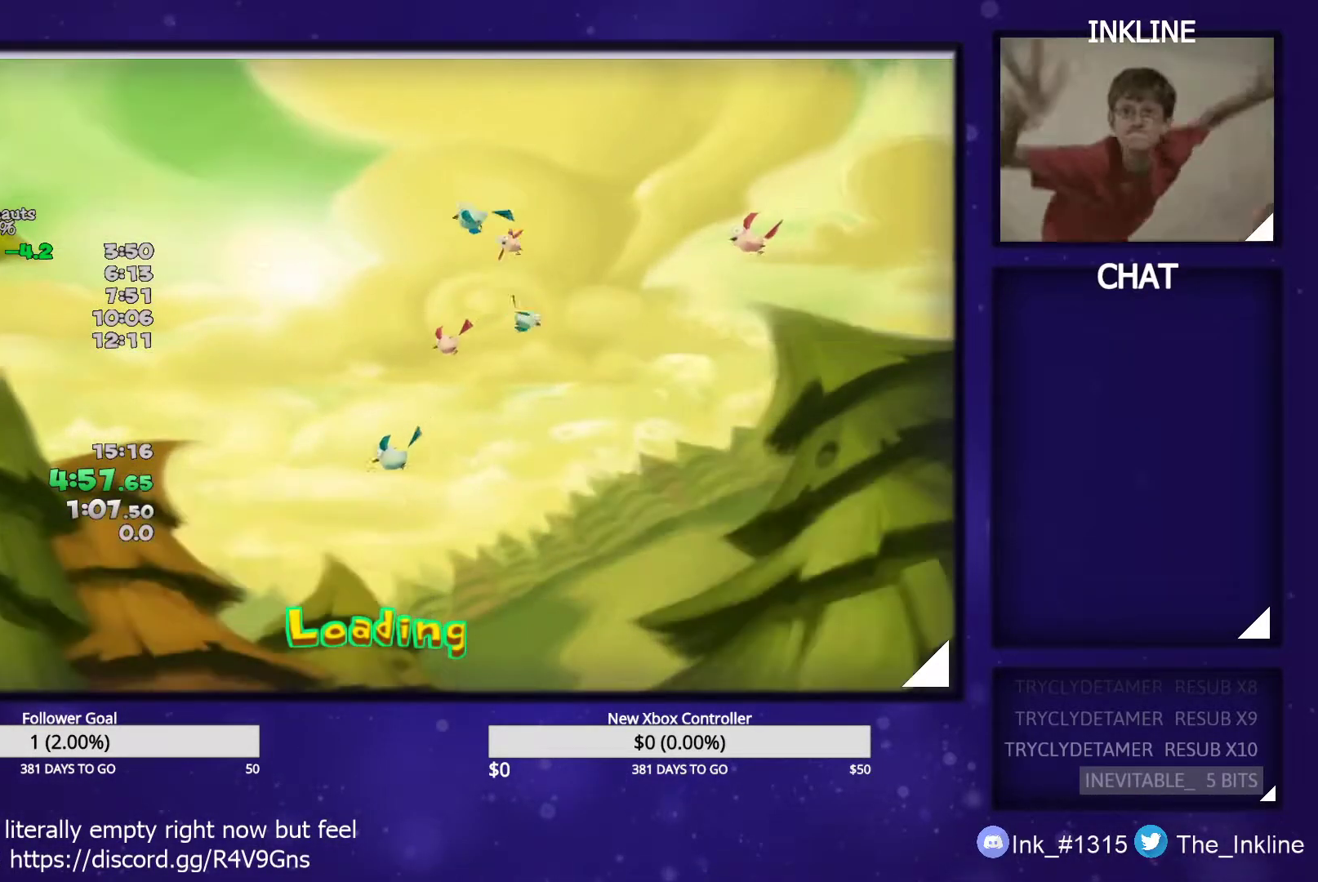
{"buttons": ["A", "L2"], "left_stick": "down", "right_stick": "center", "events": [[50, "A", "down"], [100, "A", "up"], [150, "A", "down"], [200, "A", "up"], [483, "A", "down"]]}
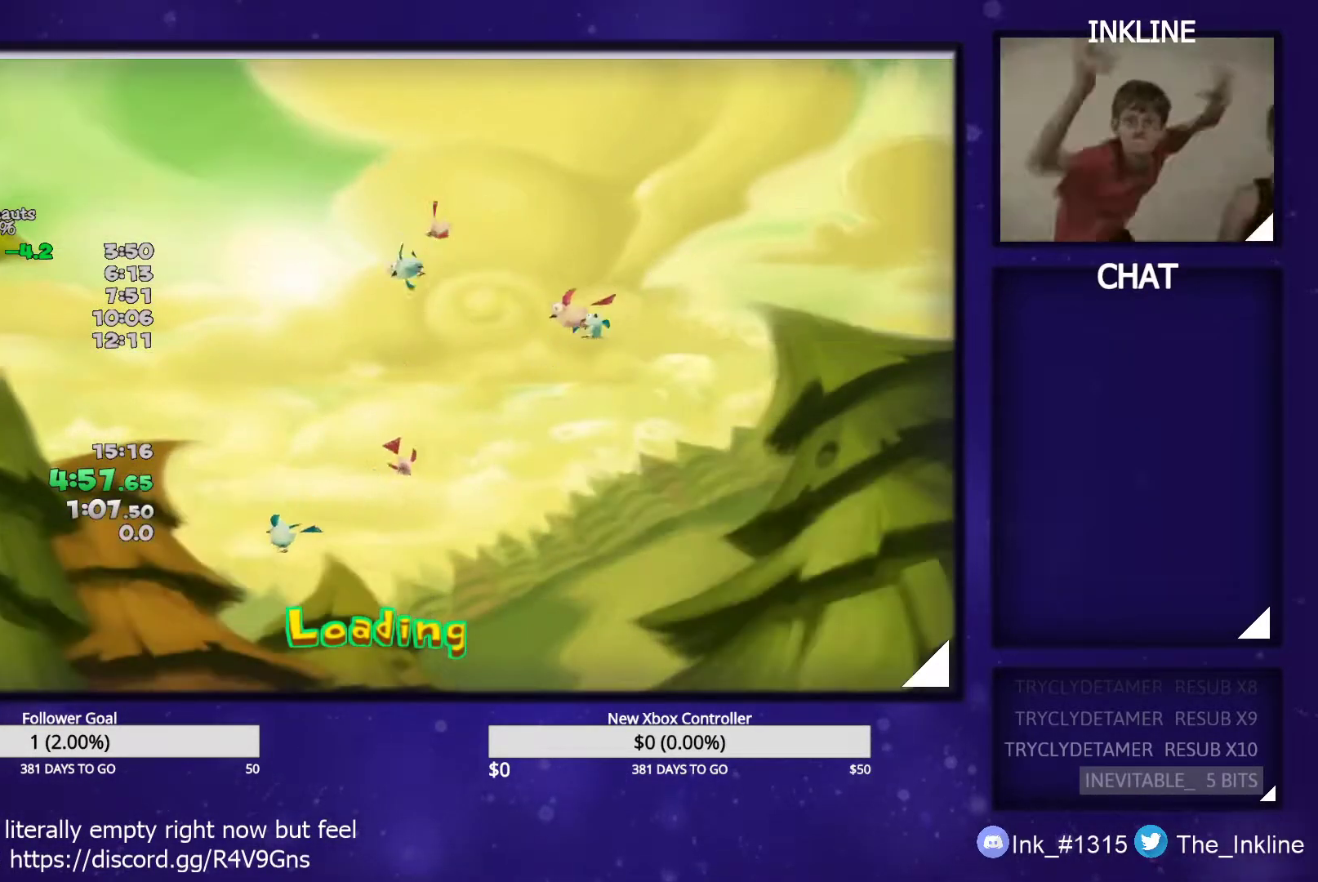
{"buttons": ["L2"], "left_stick": "down", "right_stick": "center", "events": [[50, "A", "up"]]}
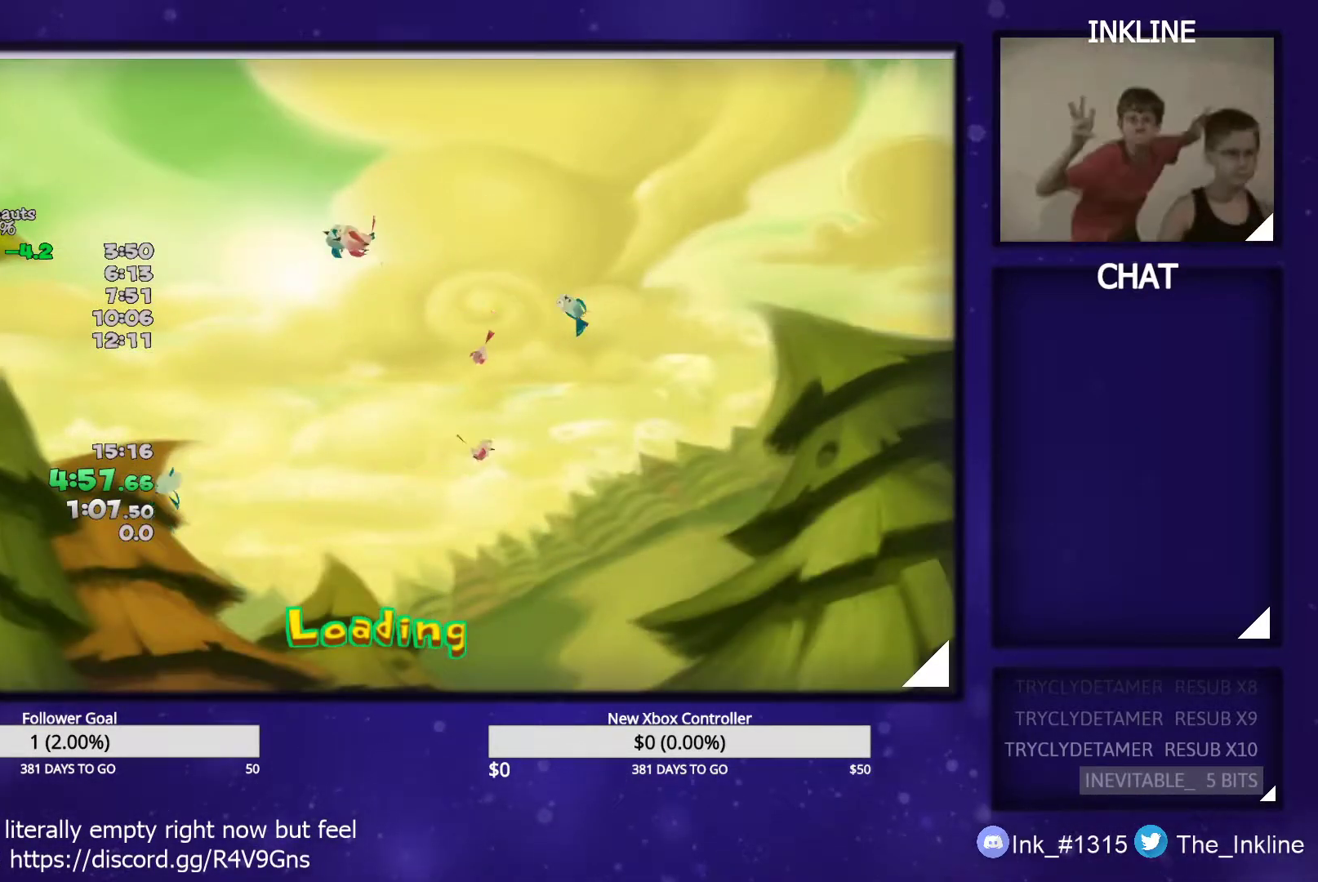
{"buttons": ["L2"], "left_stick": "down", "right_stick": "center", "events": [[33, "A", "down"], [50, "A", "up"], [133, "A", "down"], [167, "A", "up"], [233, "A", "down"], [250, "A", "up"], [317, "A", "down"], [383, "A", "up"], [433, "A", "down"], [467, "A", "up"]]}